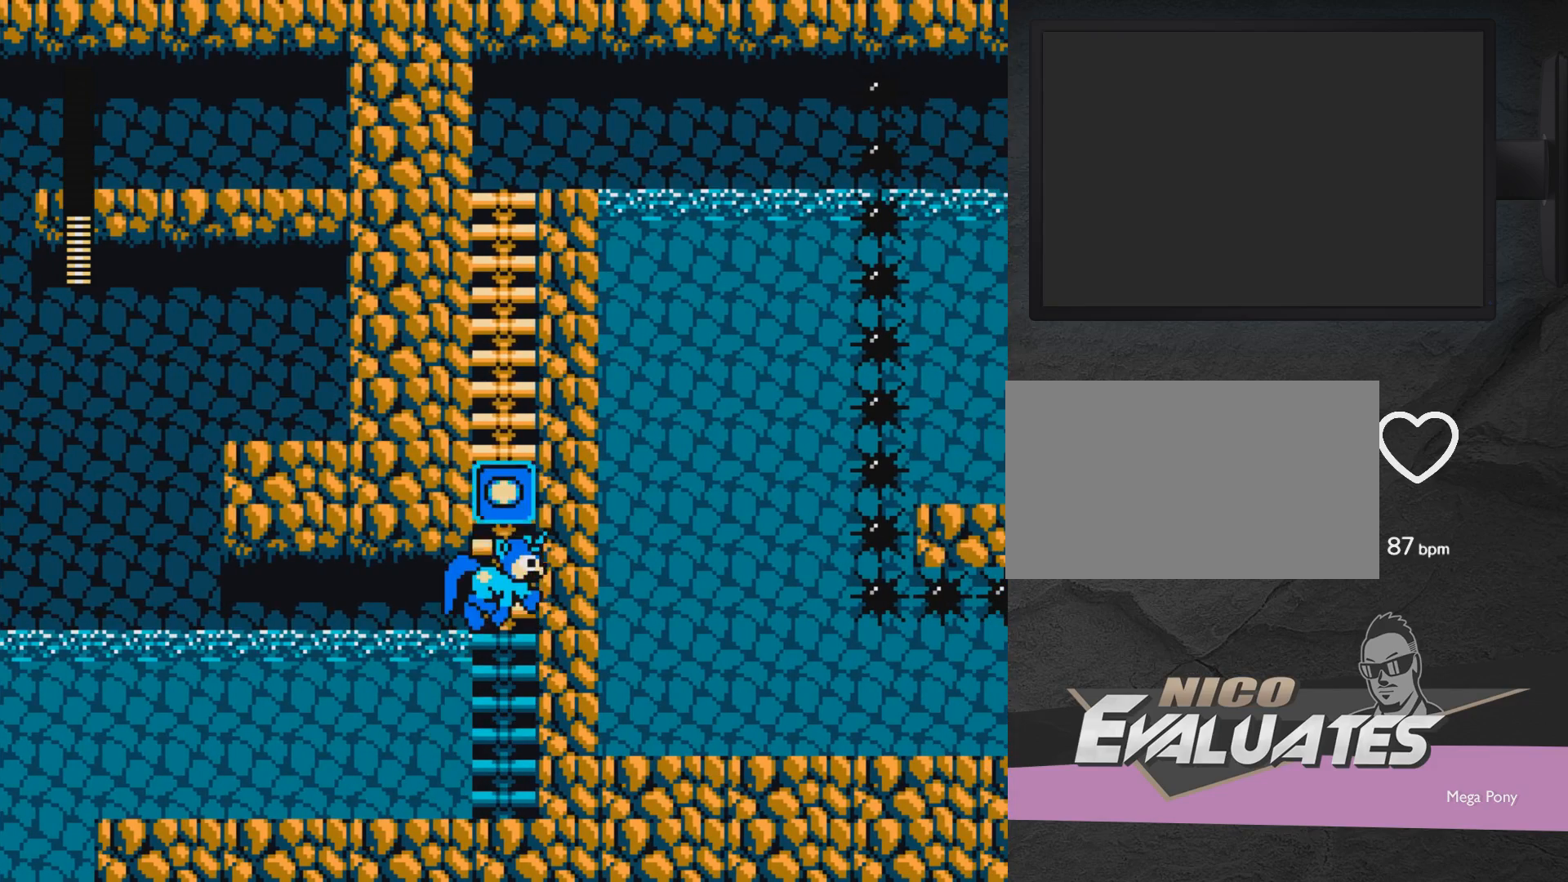
Gameplay with a controller (Xbox layout); each line is a JSON object with the inputs held at the frame after it. "events" lists button and stick changes between this image and that frame as [ms after this image, input, new state], when the widget could be followed in between. Not read: L2 R2 left_stick right_stick.
{"buttons": ["DPAD_UP", "DPAD_RIGHT"], "events": [[267, "DPAD_UP", "down"], [367, "A", "up"]]}
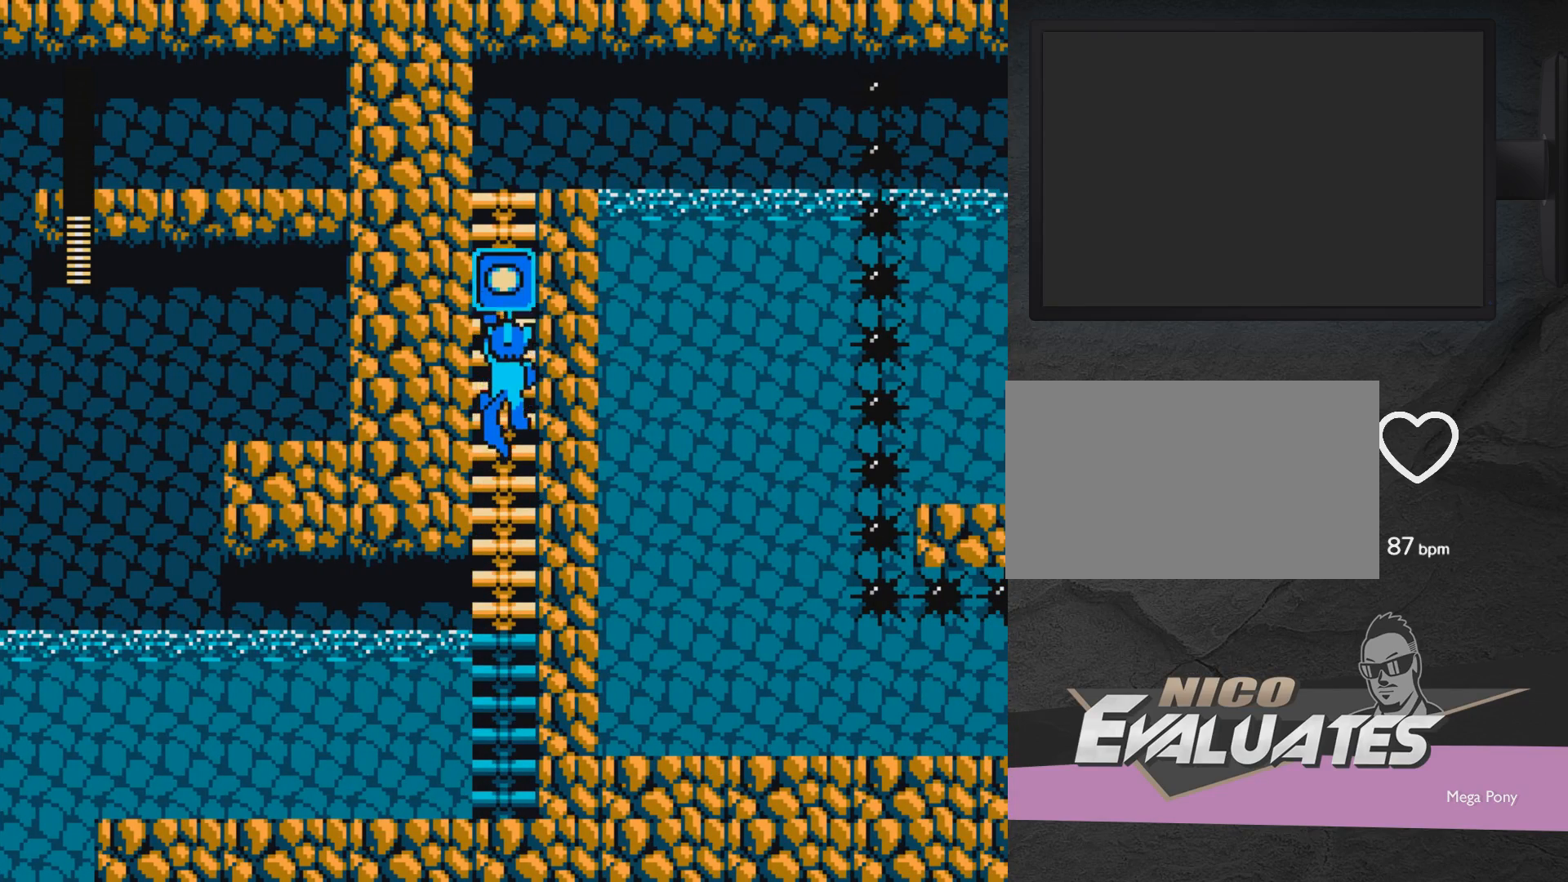
{"buttons": ["DPAD_UP", "DPAD_RIGHT"], "events": []}
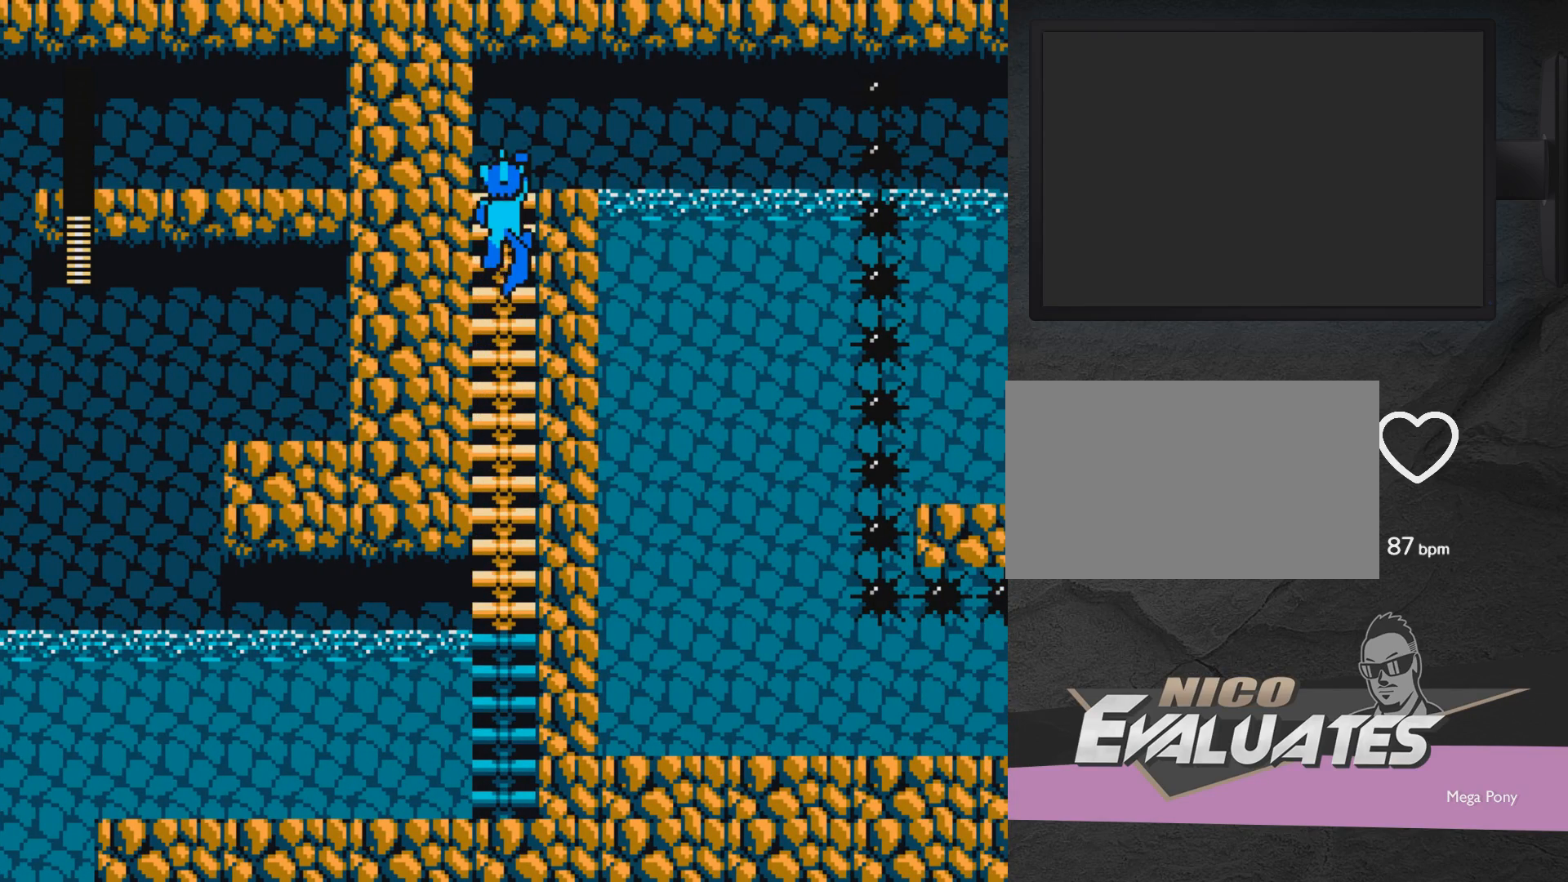
{"buttons": ["DPAD_UP", "DPAD_RIGHT"], "events": []}
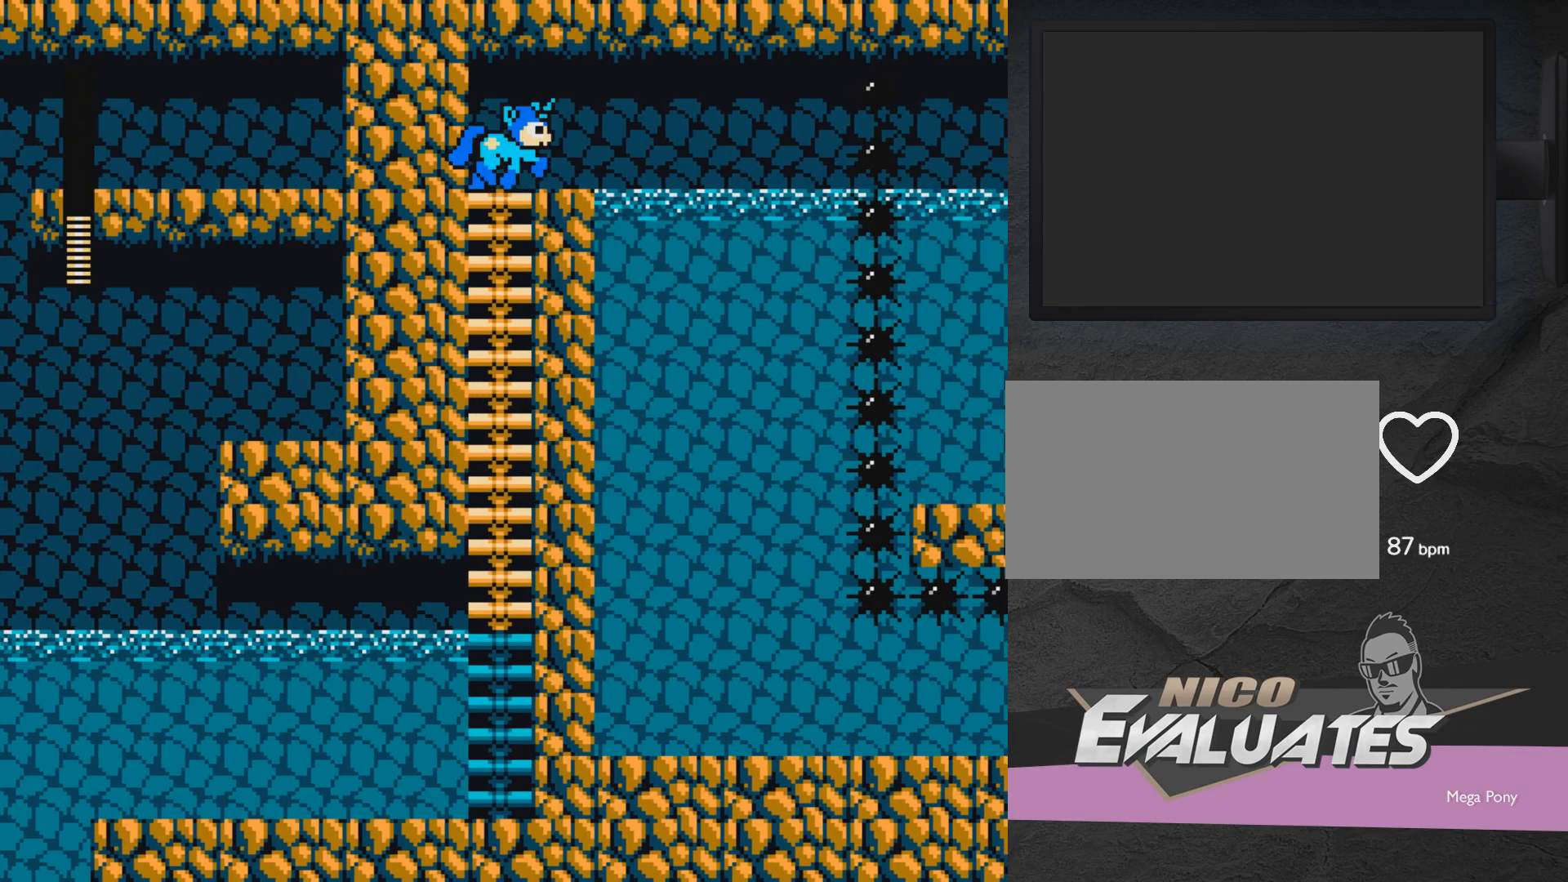
{"buttons": ["A", "DPAD_RIGHT"], "events": [[67, "DPAD_UP", "up"], [367, "A", "down"]]}
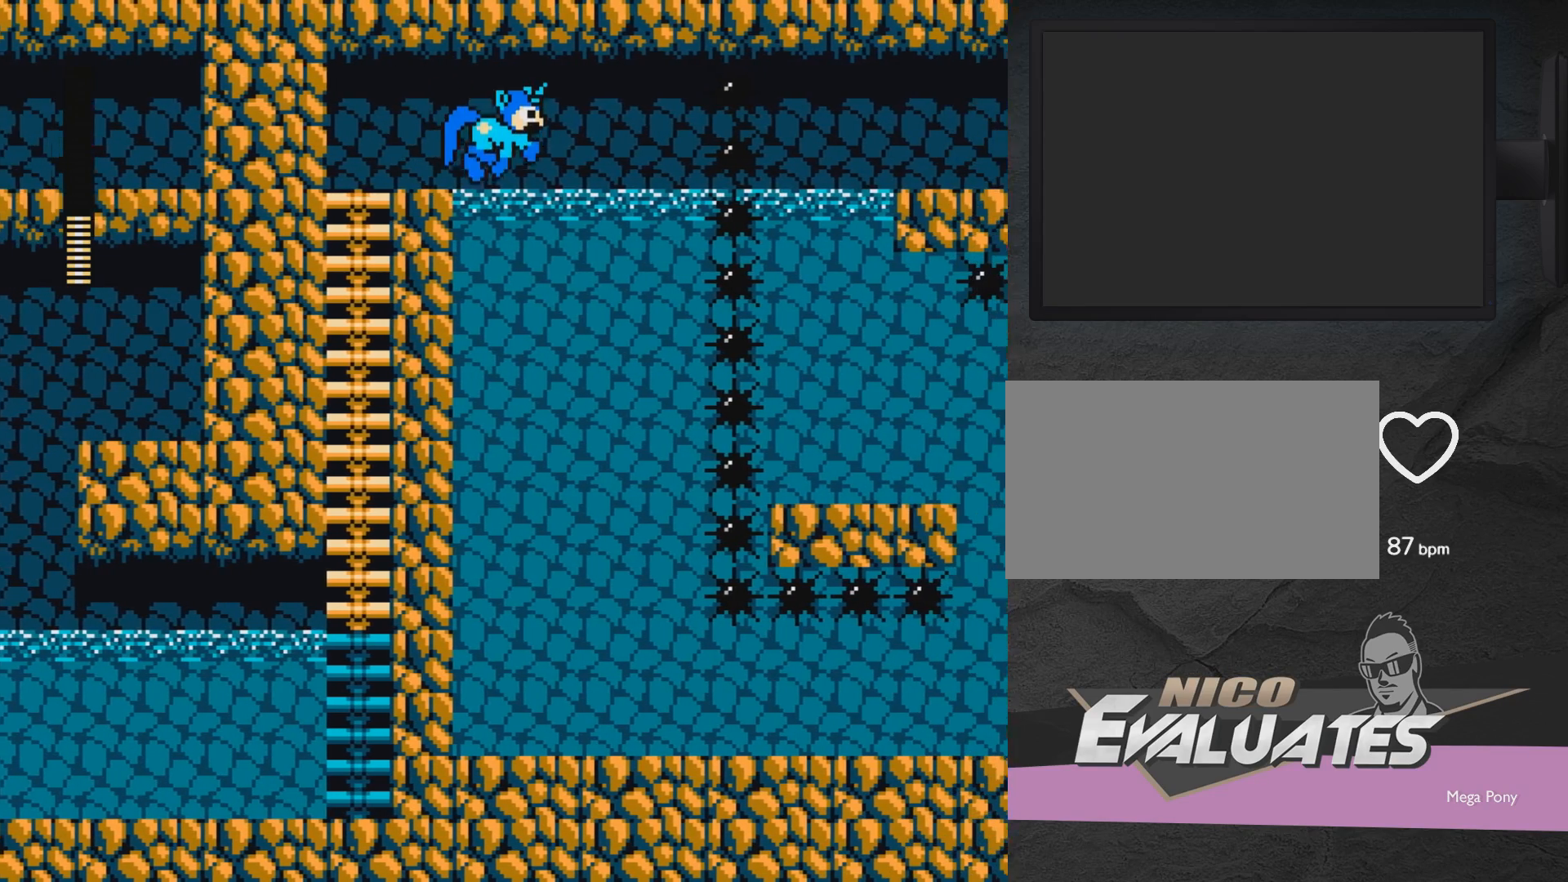
{"buttons": [], "events": [[133, "A", "up"], [133, "DPAD_RIGHT", "up"]]}
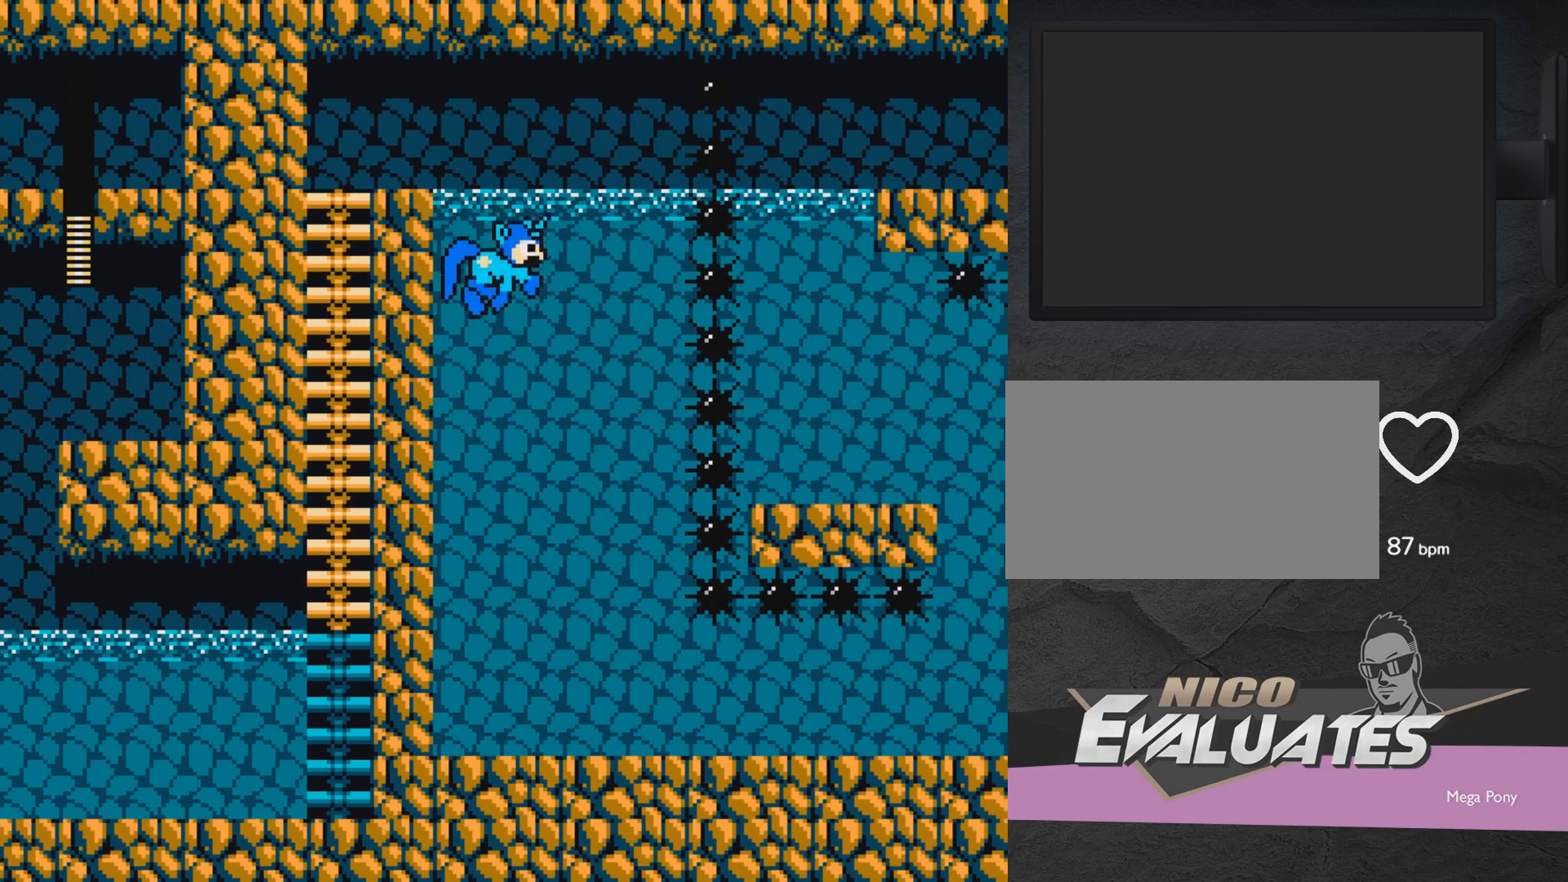
{"buttons": [], "events": []}
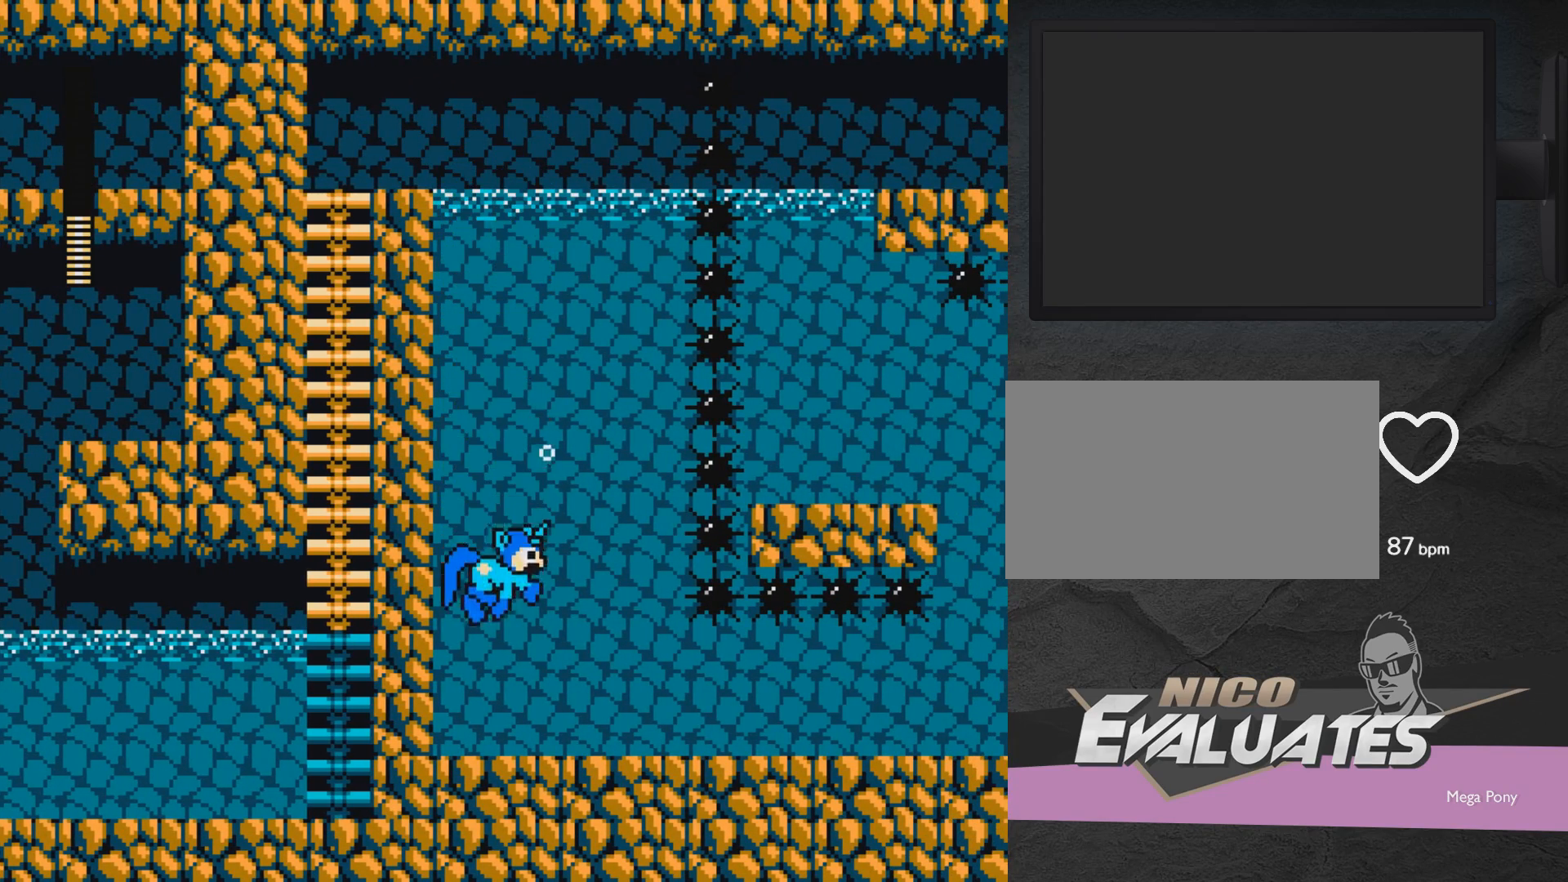
{"buttons": ["DPAD_RIGHT"], "events": [[117, "DPAD_RIGHT", "down"]]}
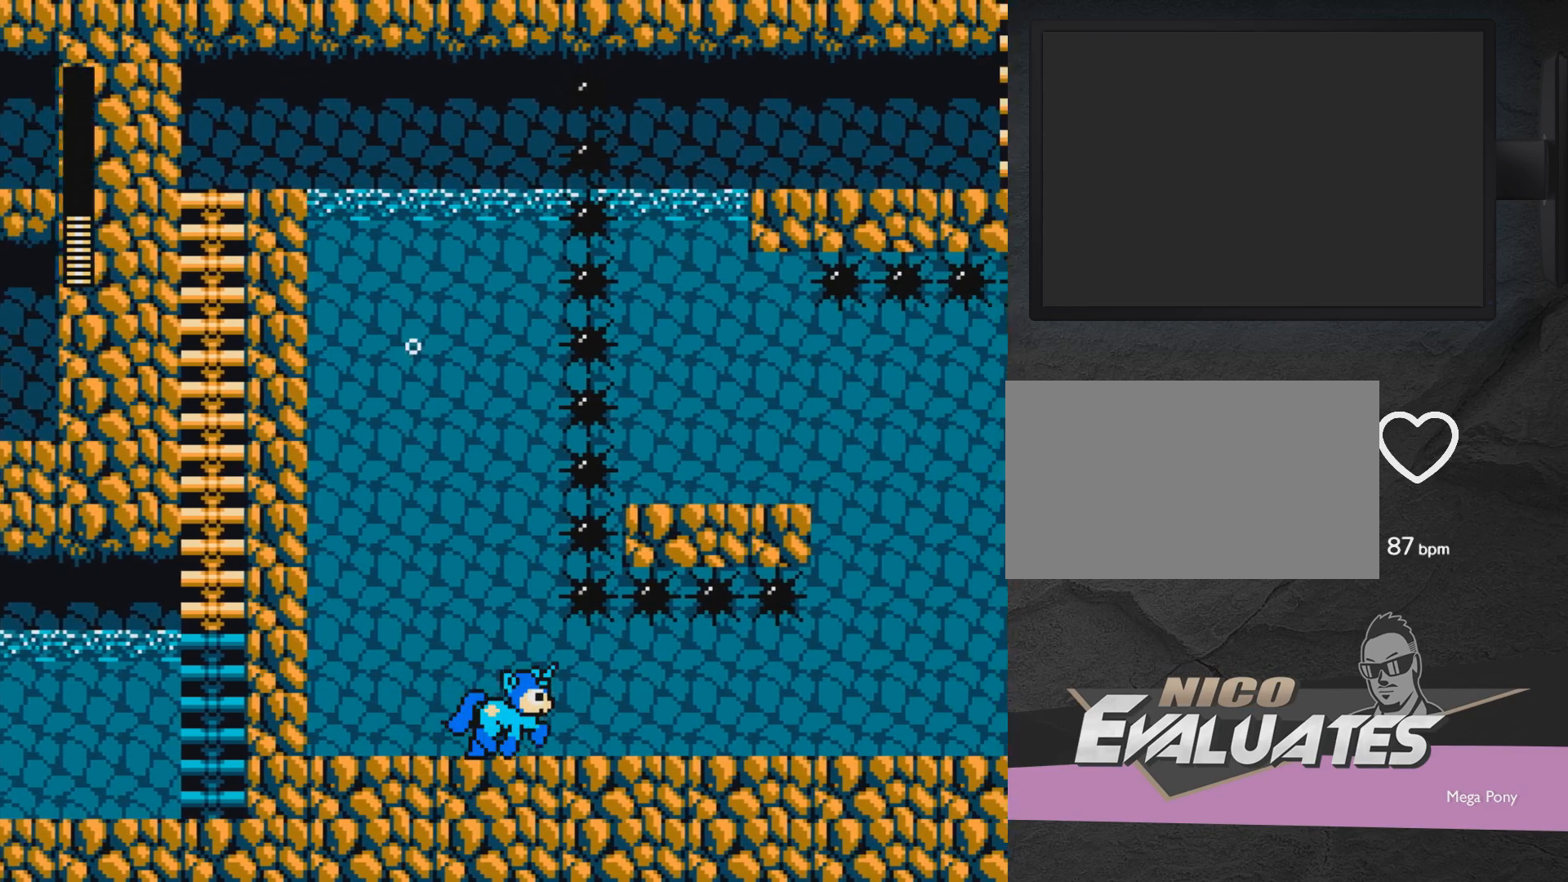
{"buttons": ["DPAD_RIGHT"], "events": []}
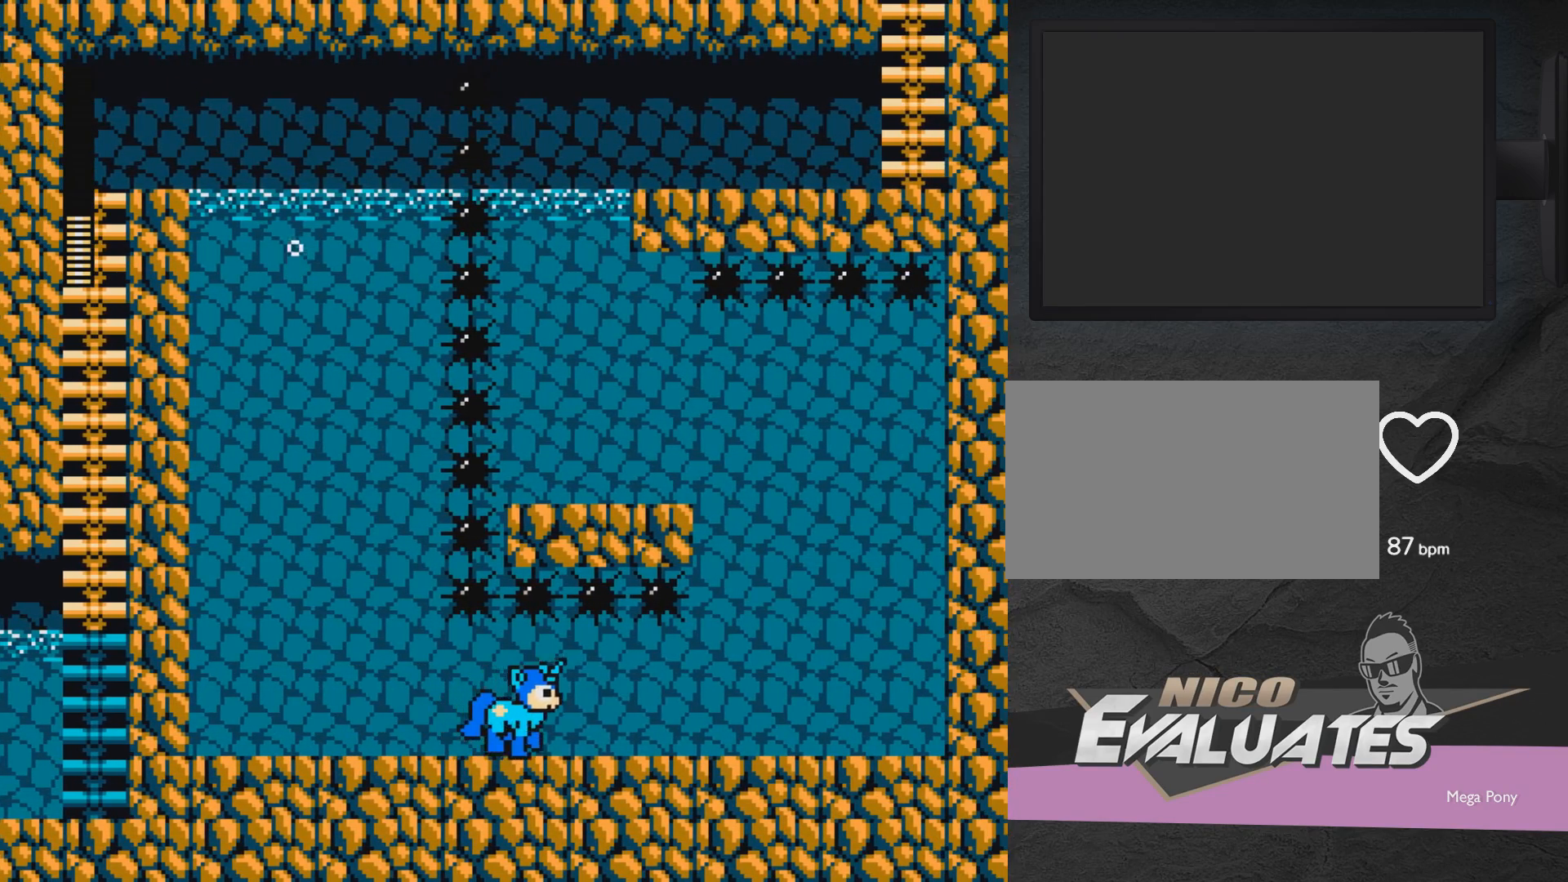
{"buttons": ["DPAD_RIGHT"], "events": []}
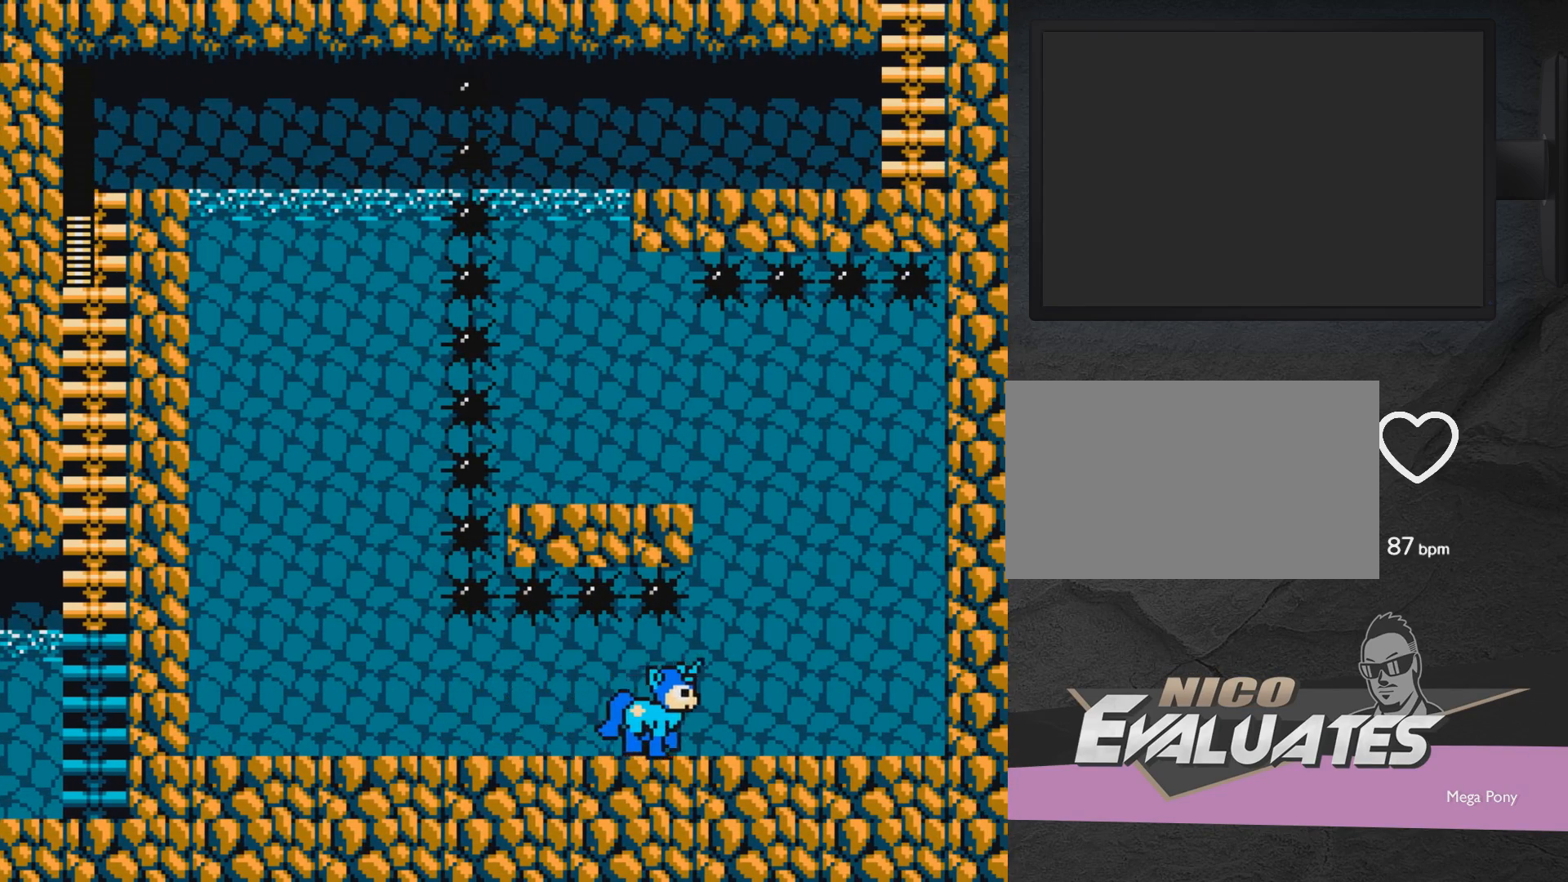
{"buttons": ["DPAD_RIGHT"], "events": []}
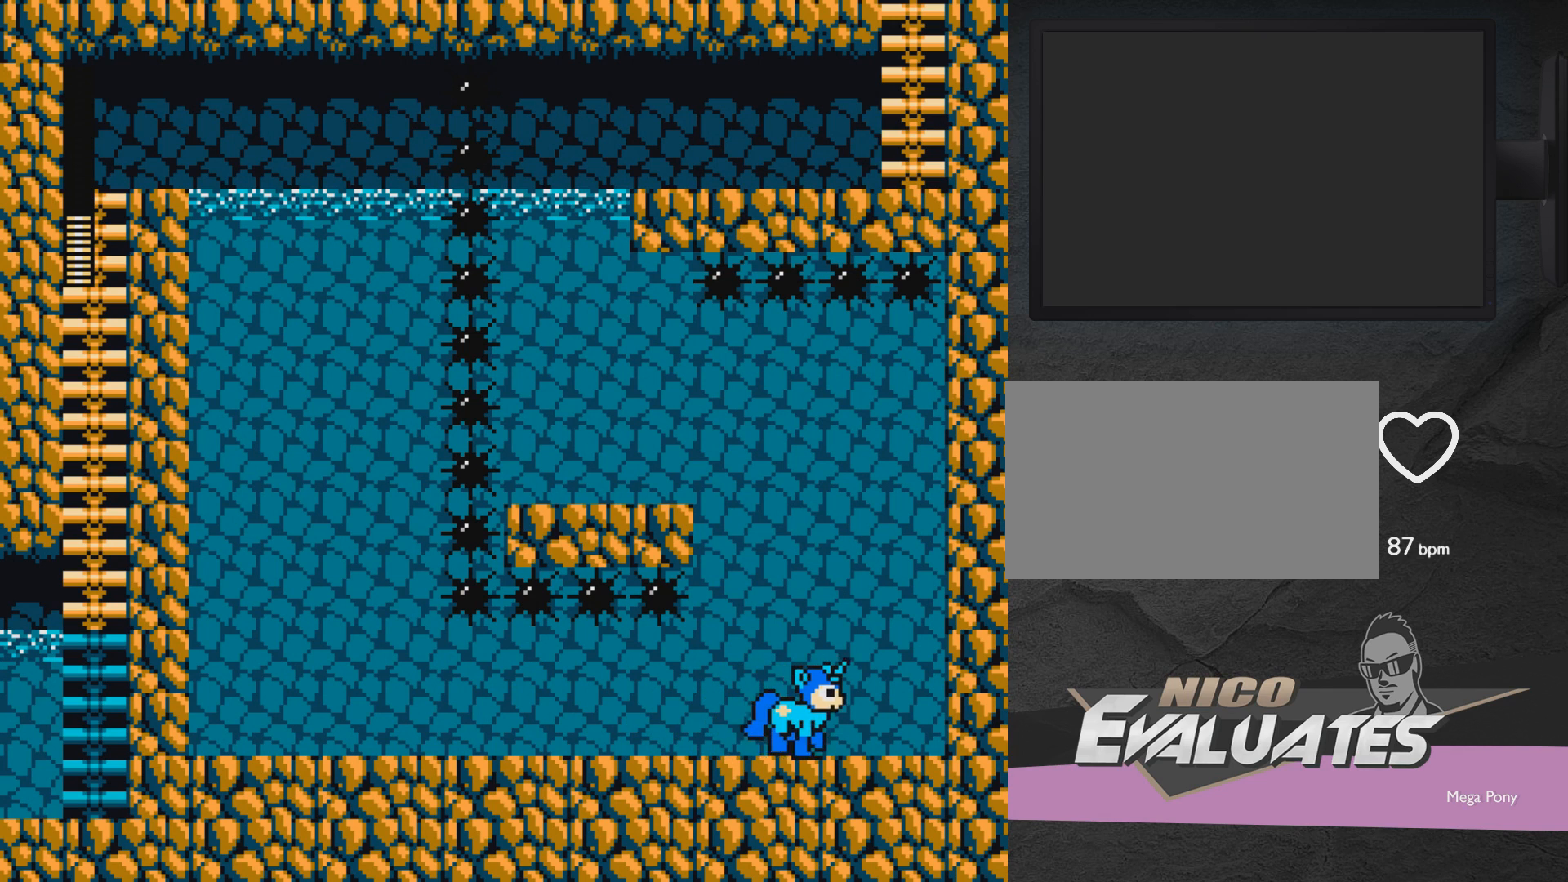
{"buttons": ["DPAD_UP", "DPAD_LEFT"], "events": [[33, "DPAD_RIGHT", "up"], [150, "A", "down"], [250, "DPAD_LEFT", "down"], [450, "A", "up"], [483, "DPAD_UP", "down"]]}
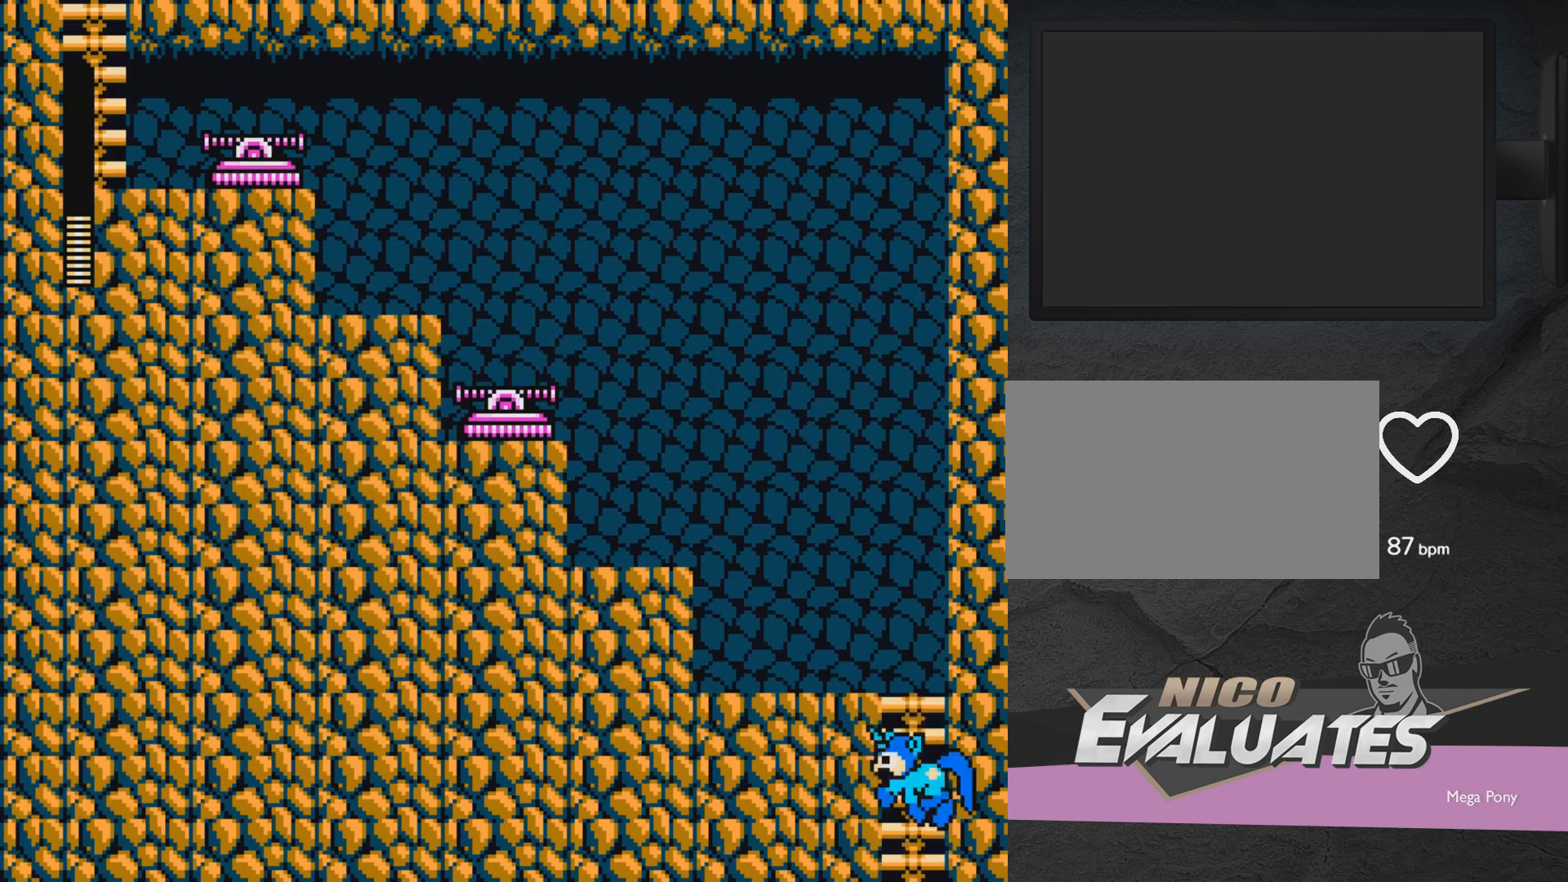
{"buttons": ["DPAD_UP", "DPAD_LEFT"], "events": []}
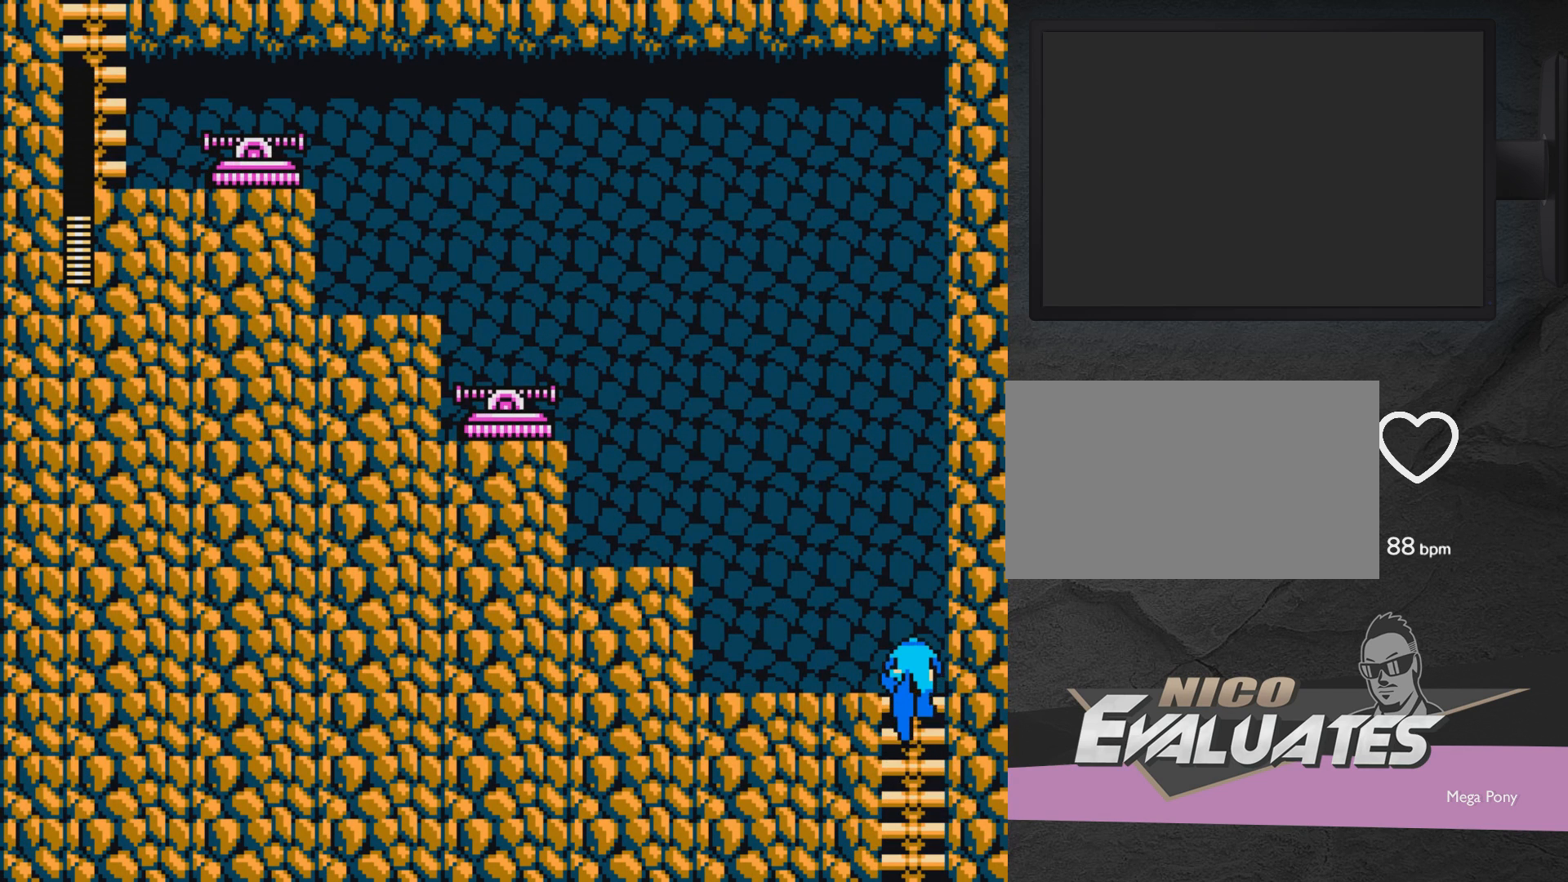
{"buttons": ["A", "DPAD_UP", "DPAD_LEFT"], "events": [[333, "A", "down"]]}
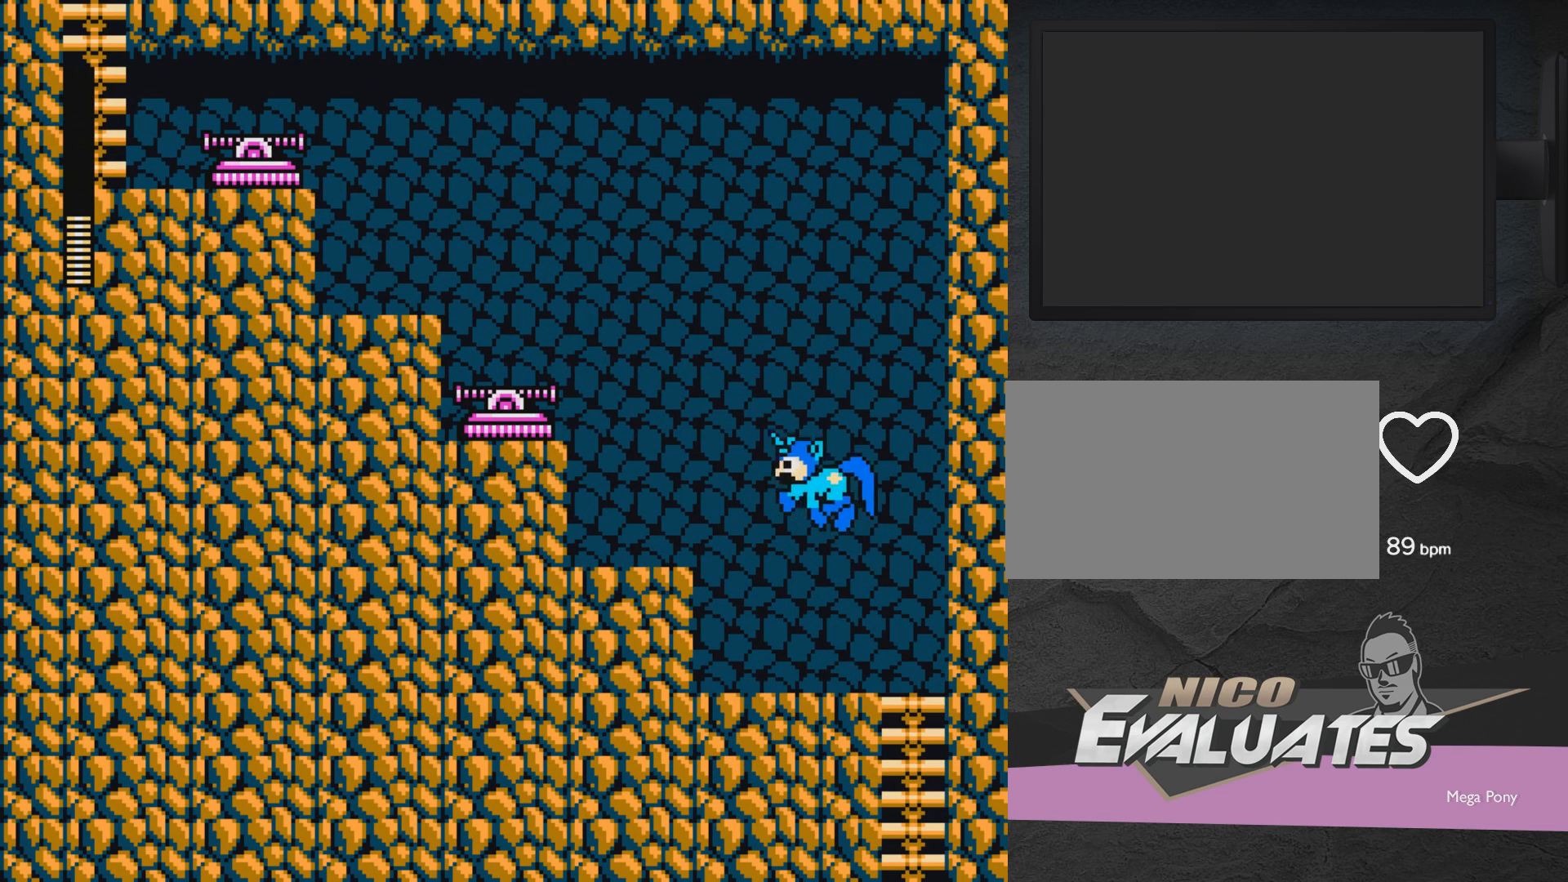
{"buttons": ["X", "DPAD_LEFT"], "events": [[33, "X", "down"], [150, "DPAD_UP", "up"], [250, "X", "up"], [300, "A", "up"], [300, "X", "down"], [350, "X", "up"], [400, "X", "down"]]}
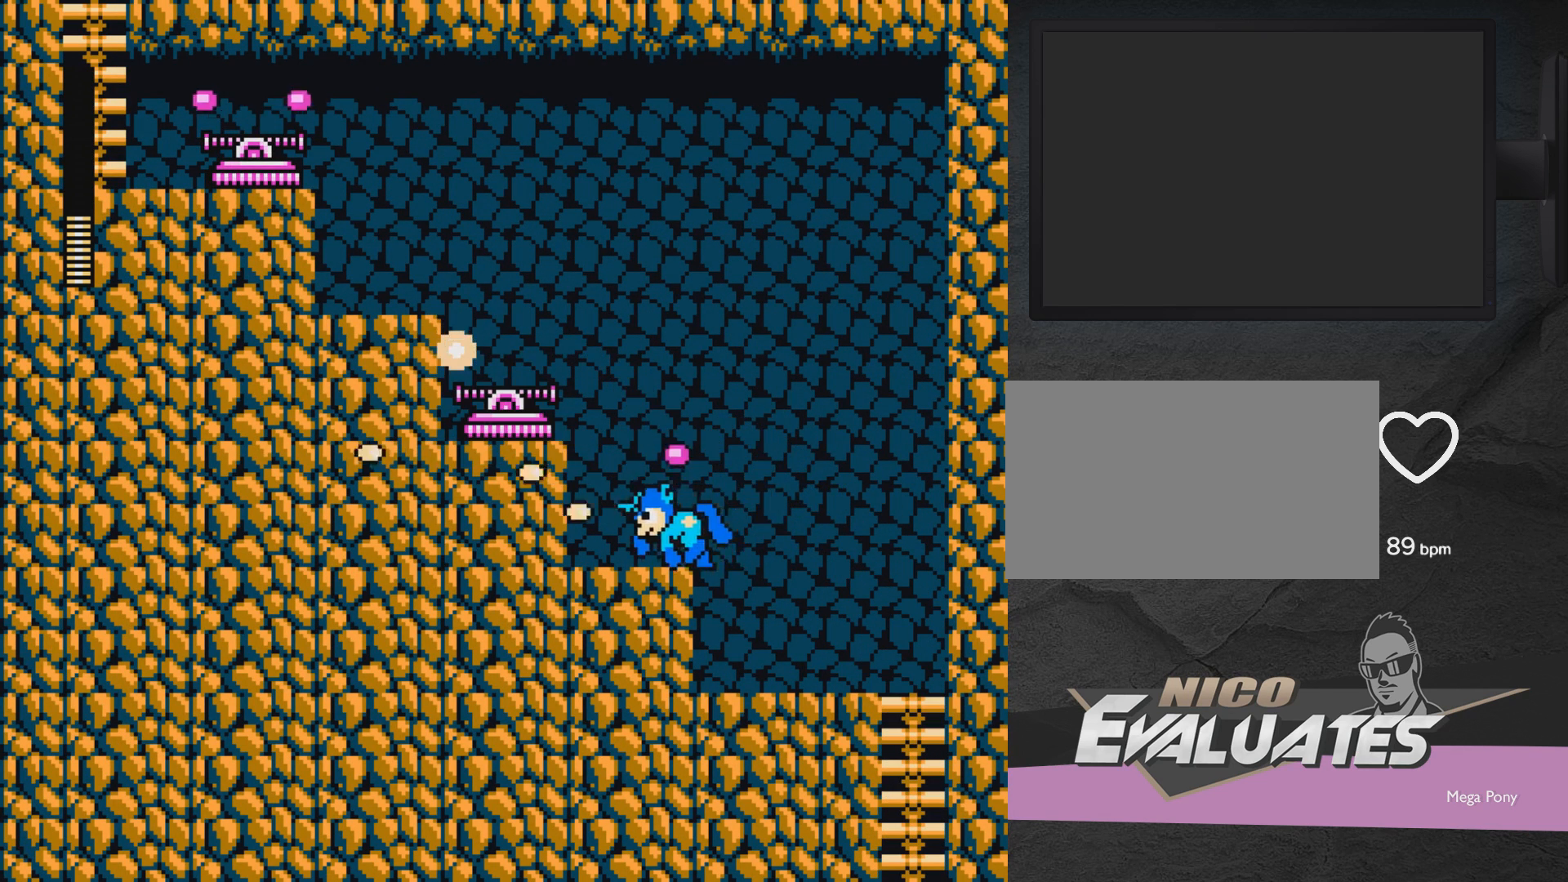
{"buttons": ["A", "X", "DPAD_LEFT"], "events": [[50, "X", "up"], [200, "X", "down"], [250, "DPAD_LEFT", "up"], [350, "DPAD_LEFT", "down"], [350, "X", "up"], [400, "X", "down"], [500, "A", "down"]]}
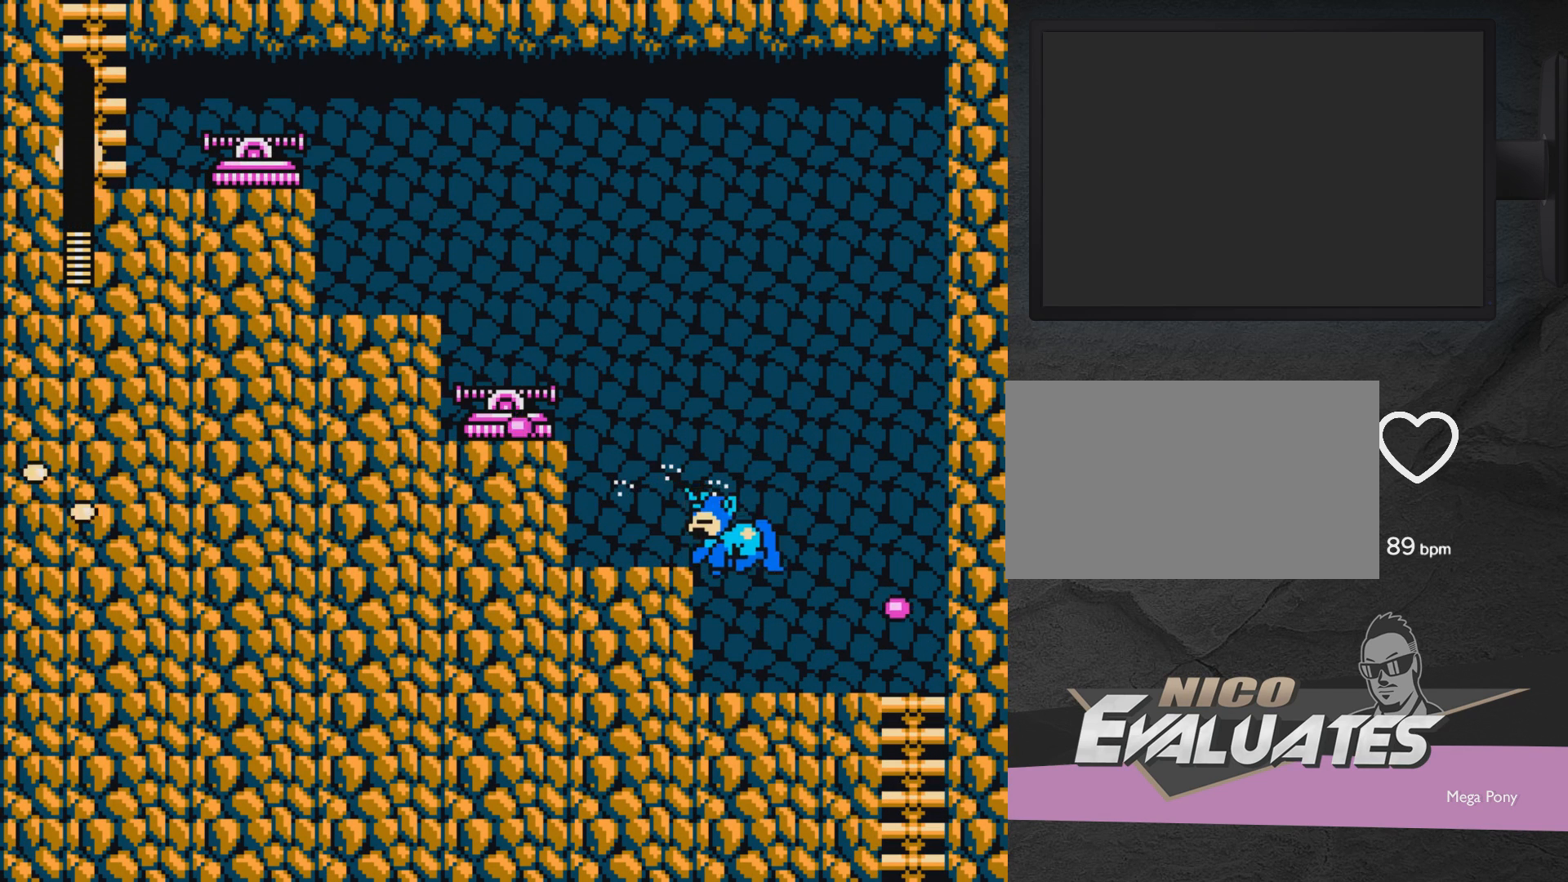
{"buttons": ["A", "DPAD_LEFT"], "events": [[50, "DPAD_UP", "down"], [50, "X", "up"], [100, "A", "up"], [250, "DPAD_UP", "up"], [300, "DPAD_LEFT", "up"], [350, "A", "down"], [450, "DPAD_LEFT", "down"]]}
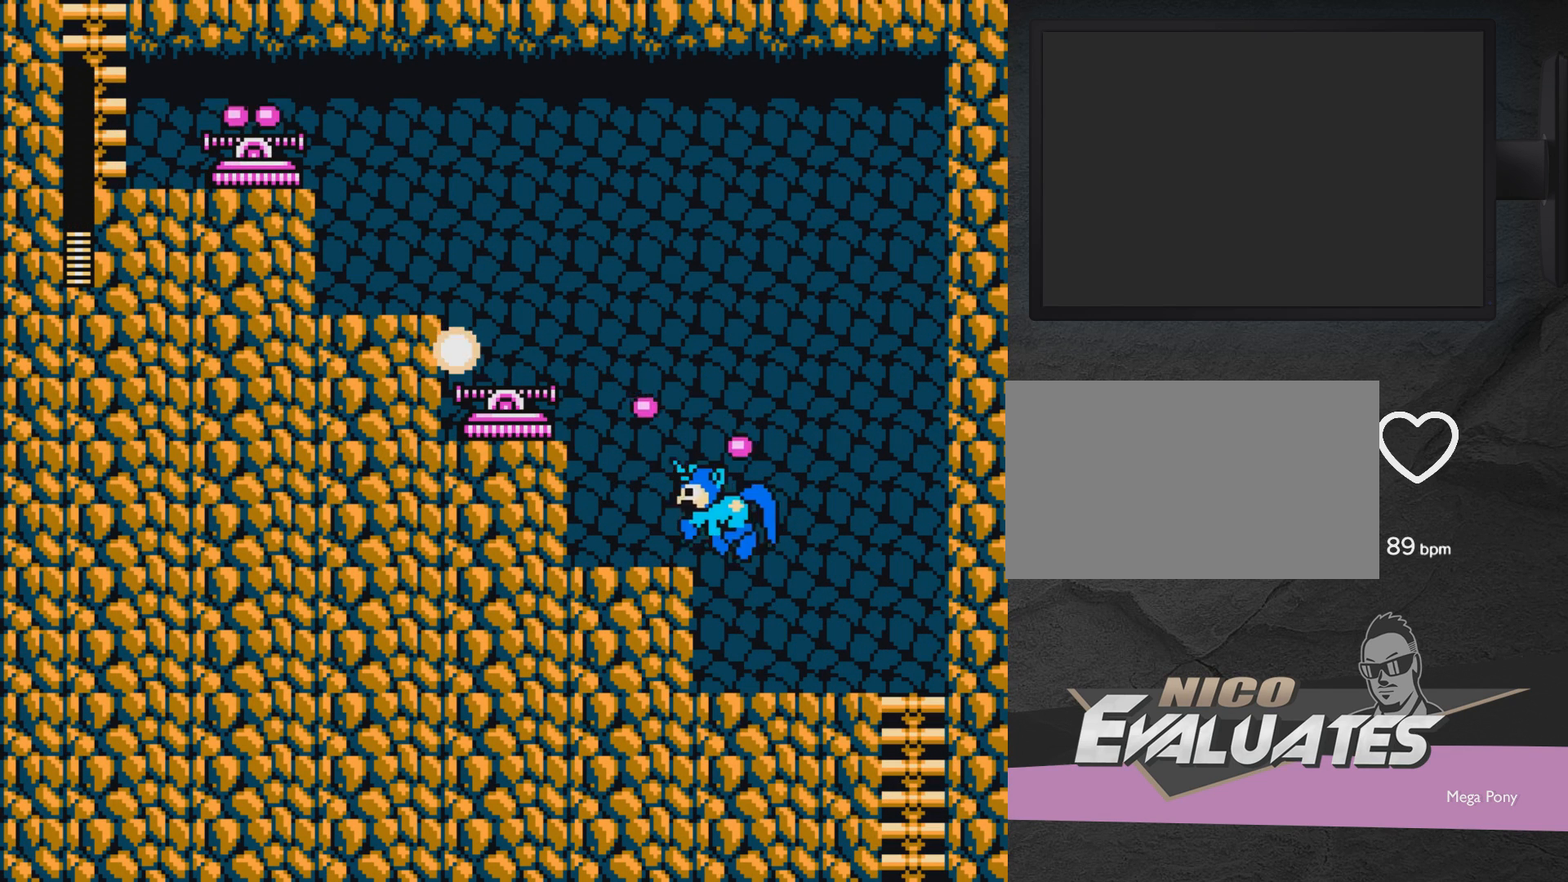
{"buttons": ["X"], "events": [[50, "A", "up"], [150, "DPAD_LEFT", "up"], [300, "A", "down"], [417, "X", "down"], [450, "A", "up"], [450, "X", "up"], [500, "X", "down"]]}
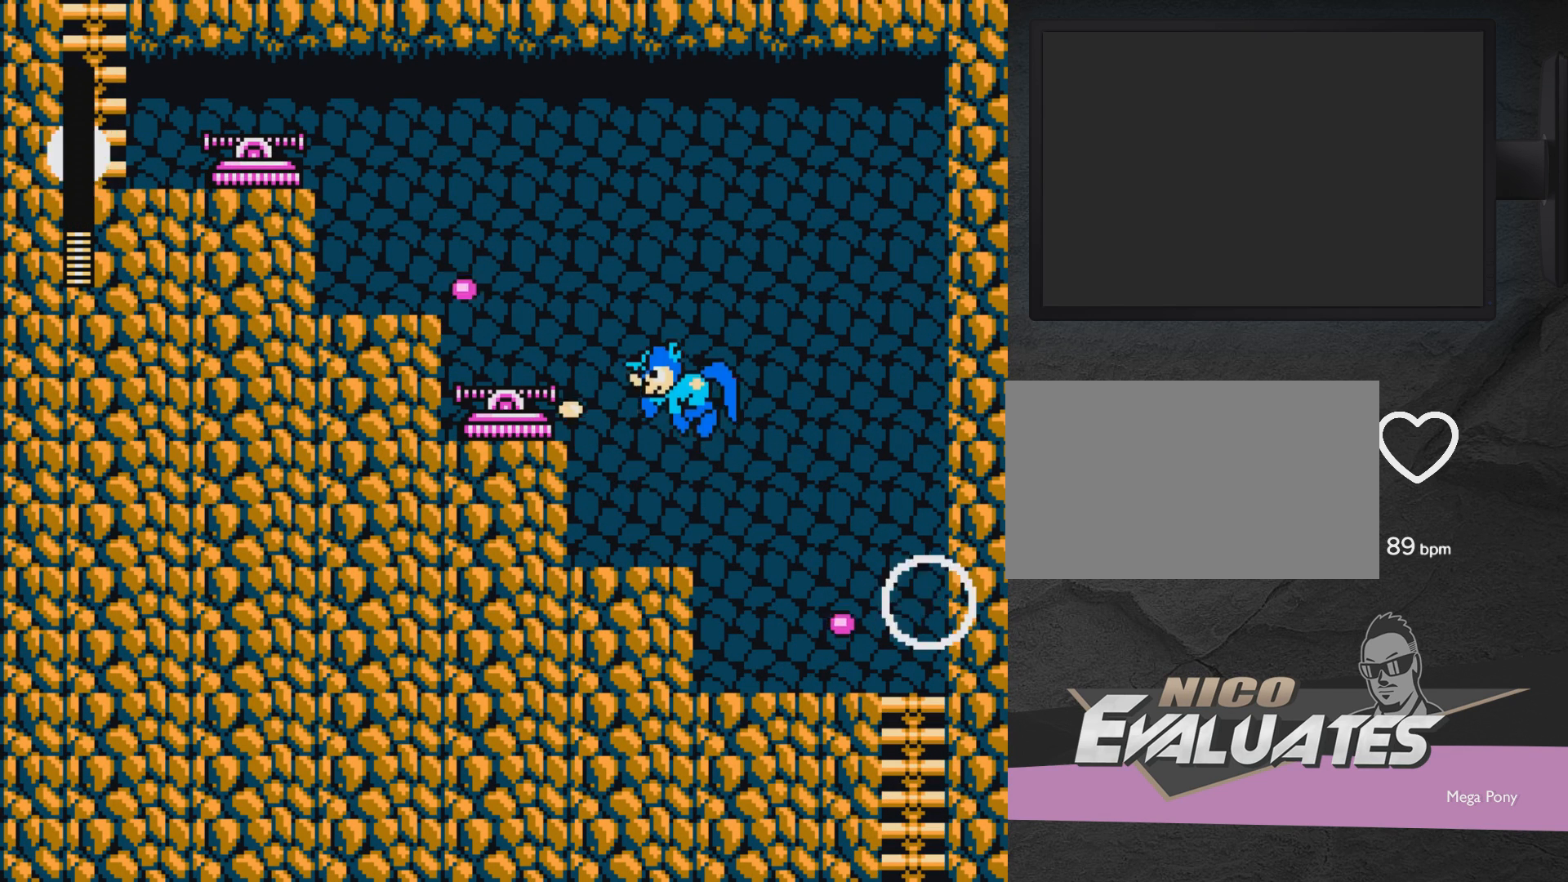
{"buttons": ["X", "DPAD_LEFT"], "events": [[50, "X", "up"], [200, "X", "down"], [250, "X", "up"], [300, "DPAD_LEFT", "down"], [300, "X", "down"]]}
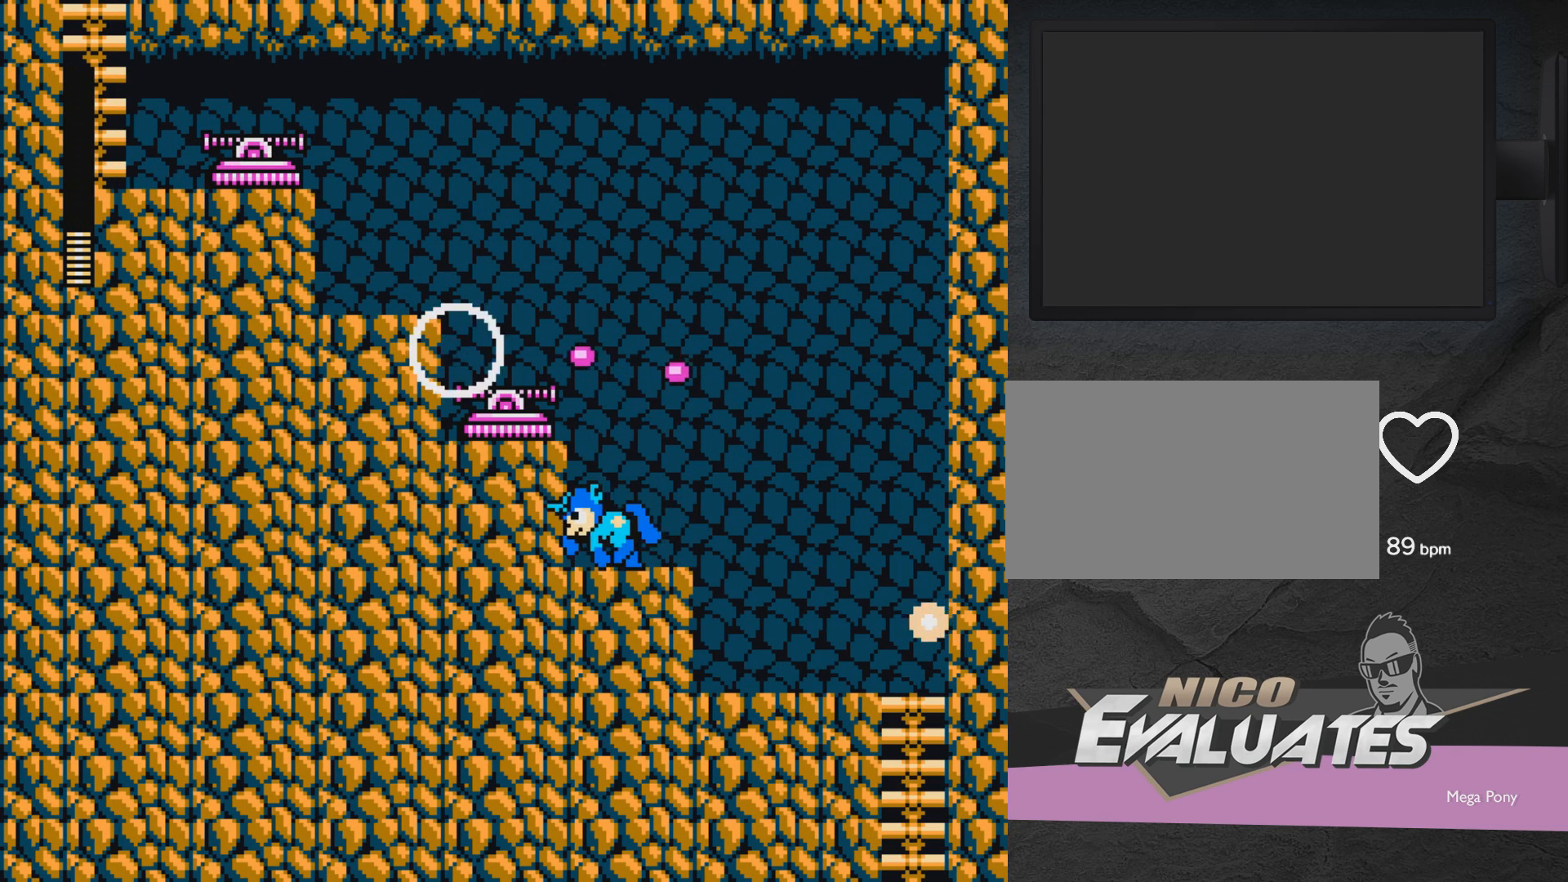
{"buttons": ["A"], "events": [[33, "X", "up"], [250, "DPAD_LEFT", "up"], [450, "A", "down"]]}
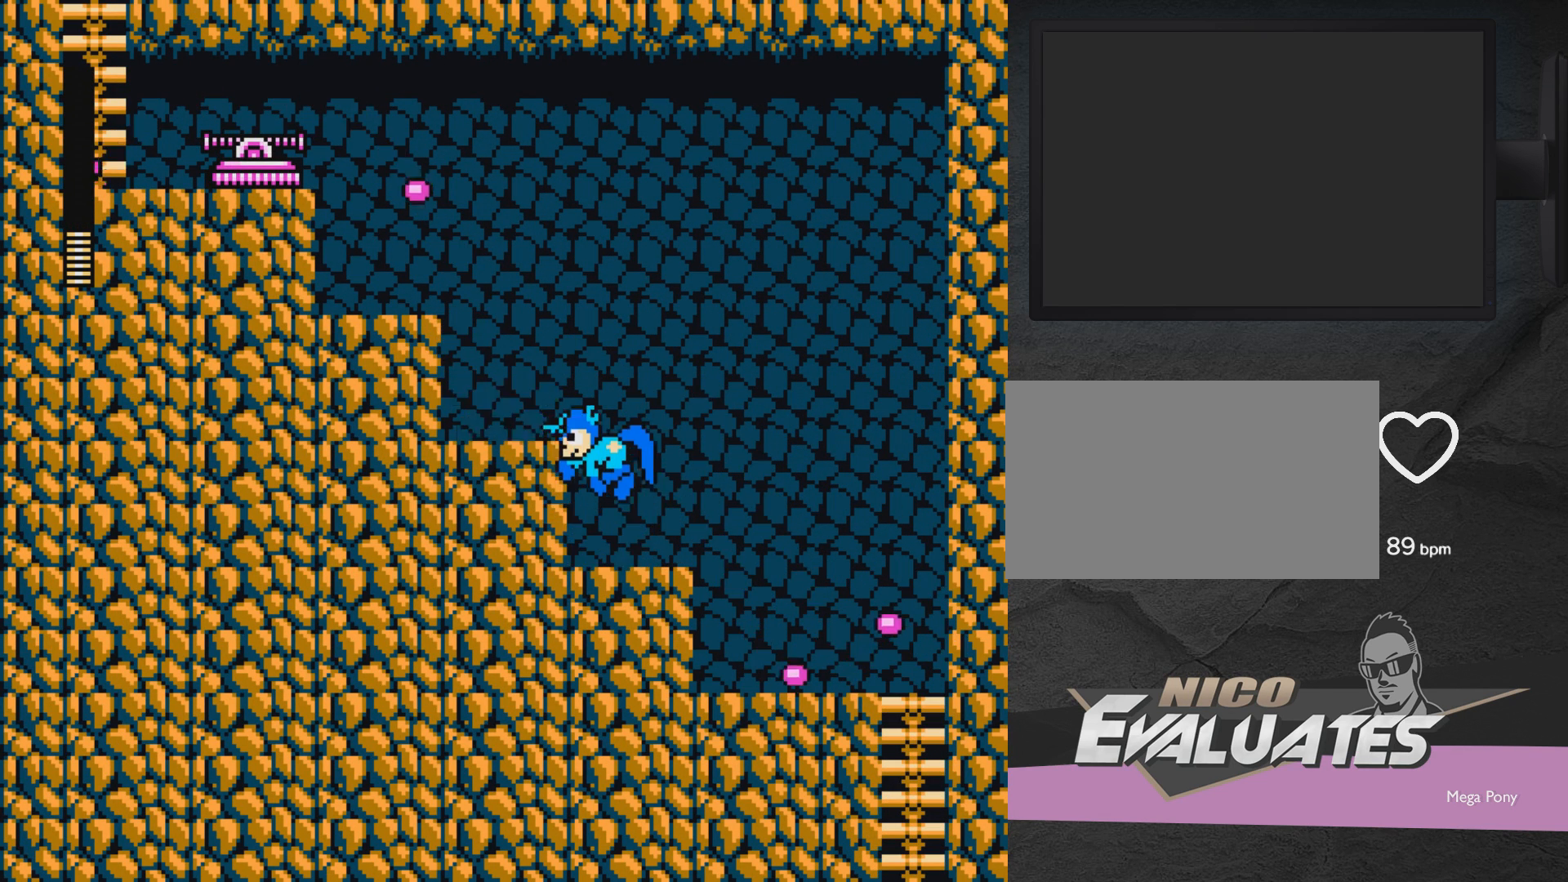
{"buttons": [], "events": [[17, "X", "down"], [50, "A", "up"], [50, "X", "up"], [100, "X", "down"], [167, "X", "up"], [200, "X", "down"], [450, "X", "up"]]}
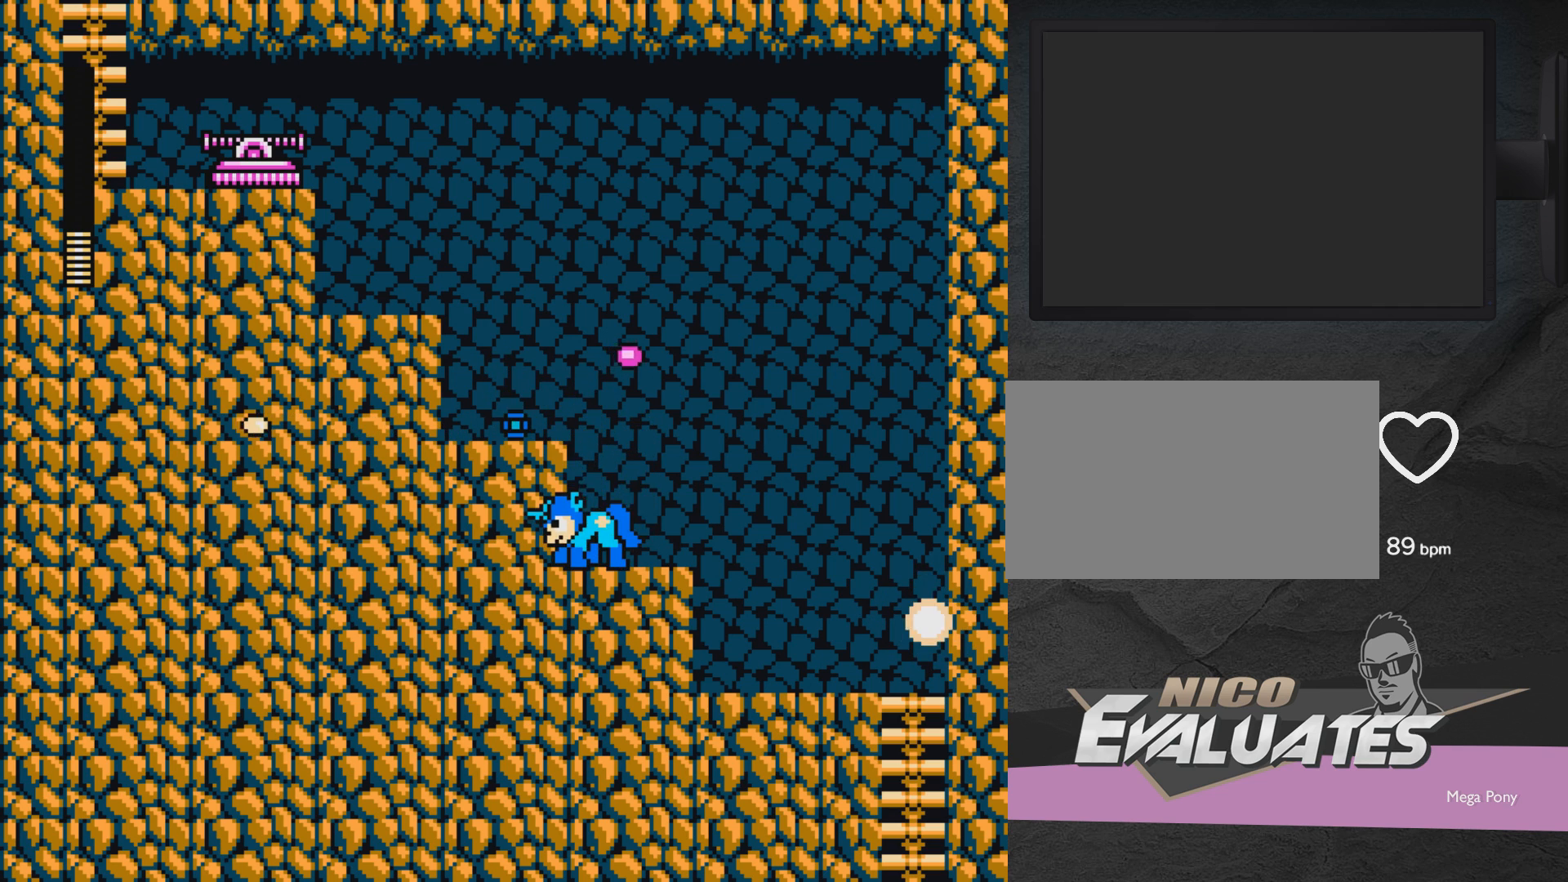
{"buttons": ["DPAD_LEFT"], "events": [[200, "A", "down"], [367, "DPAD_LEFT", "down"], [417, "A", "up"]]}
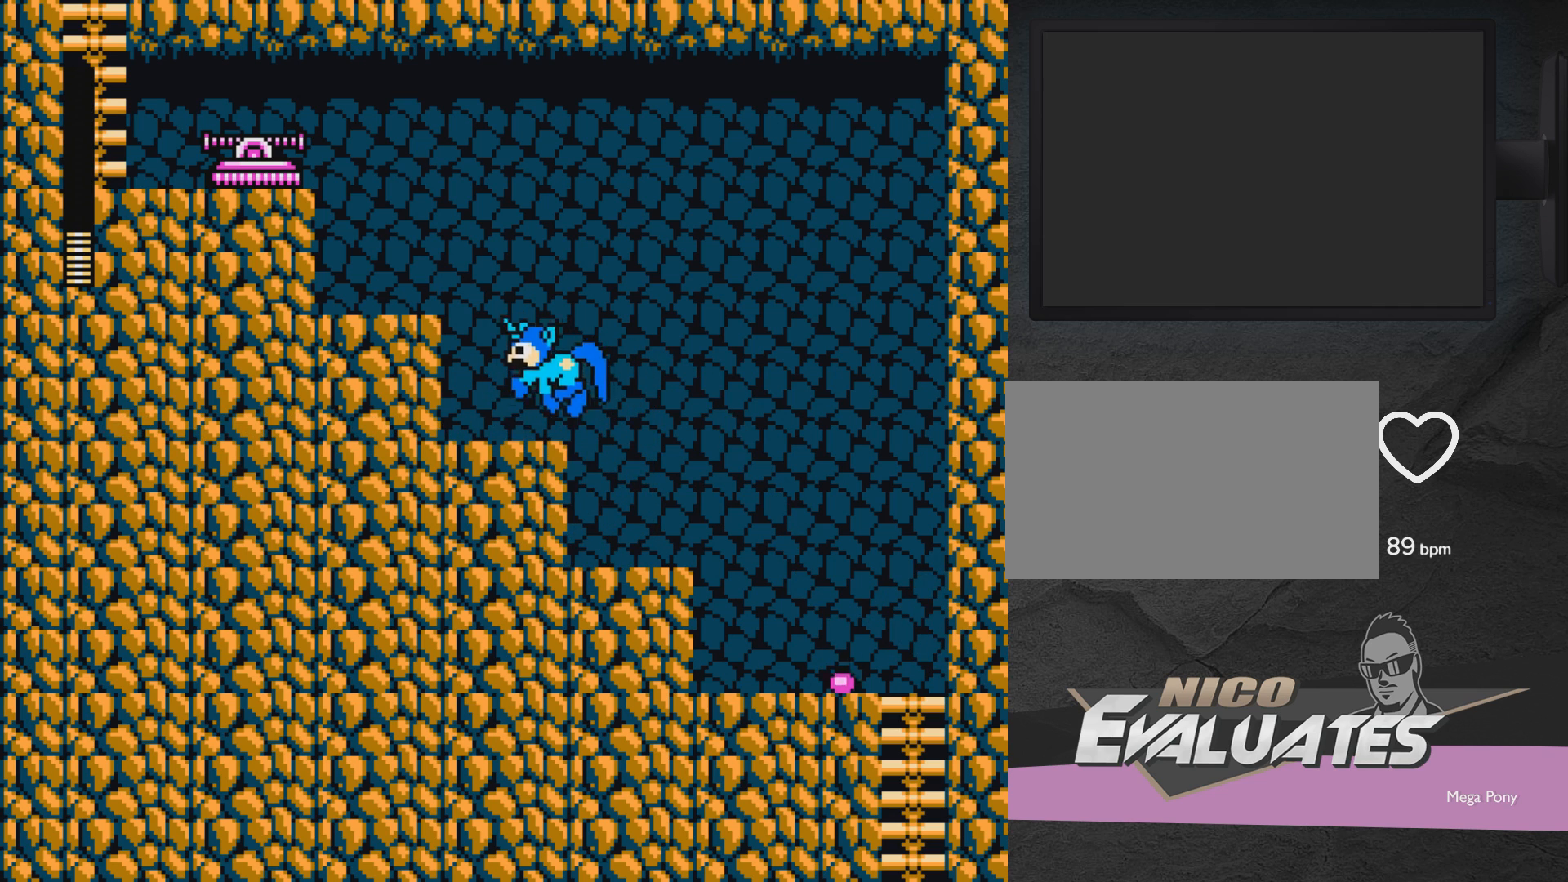
{"buttons": ["DPAD_LEFT"], "events": [[167, "A", "down"], [317, "A", "up"]]}
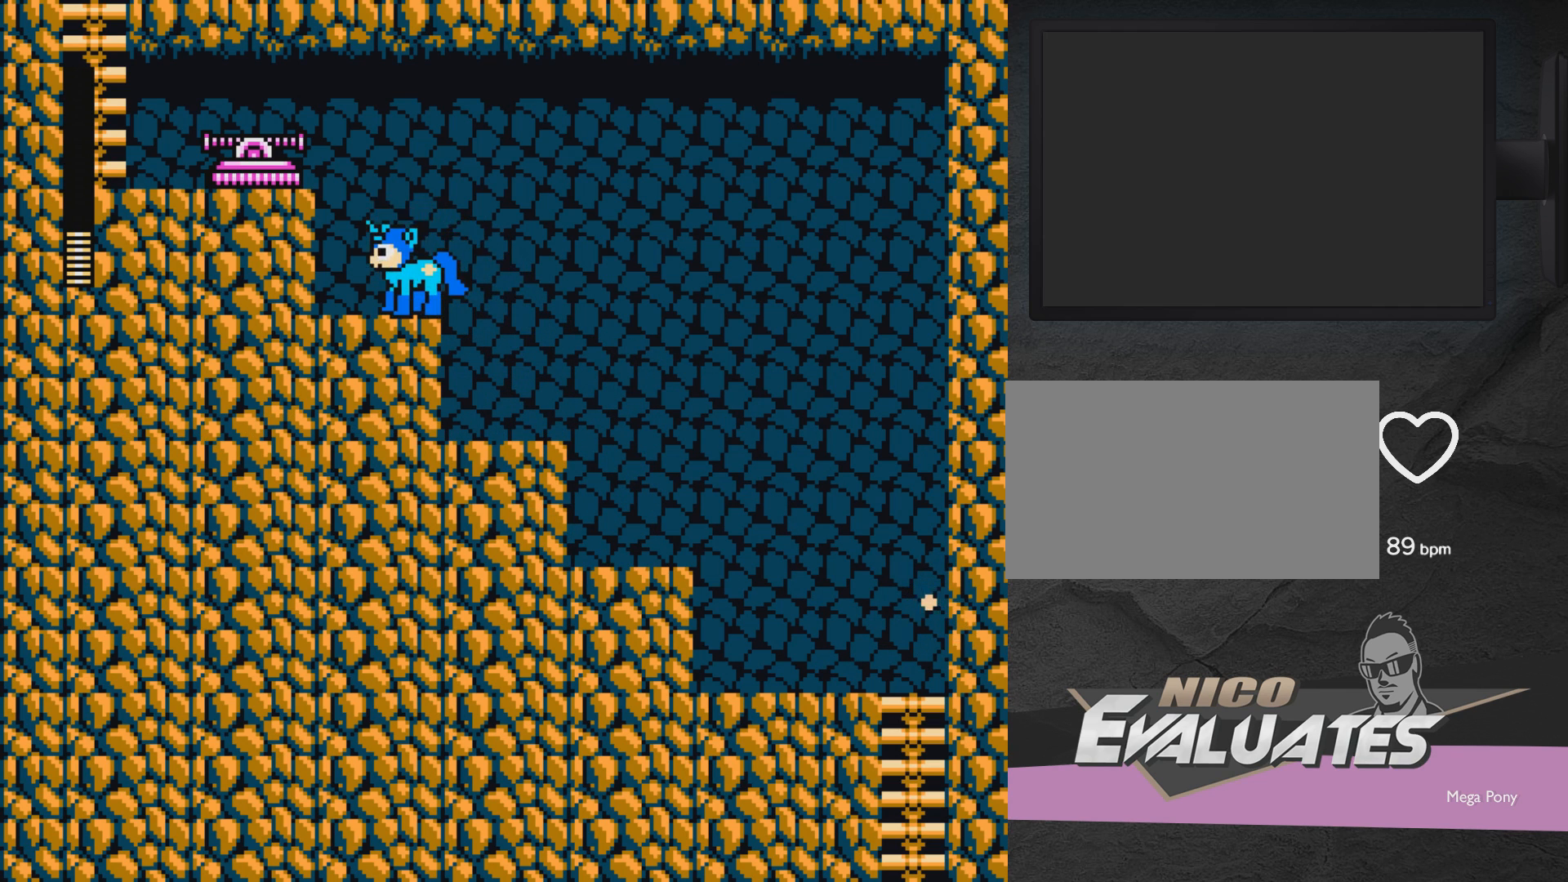
{"buttons": ["X"], "events": [[17, "DPAD_LEFT", "up"], [117, "A", "down"], [217, "A", "up"], [217, "X", "down"], [317, "X", "up"], [417, "X", "down"]]}
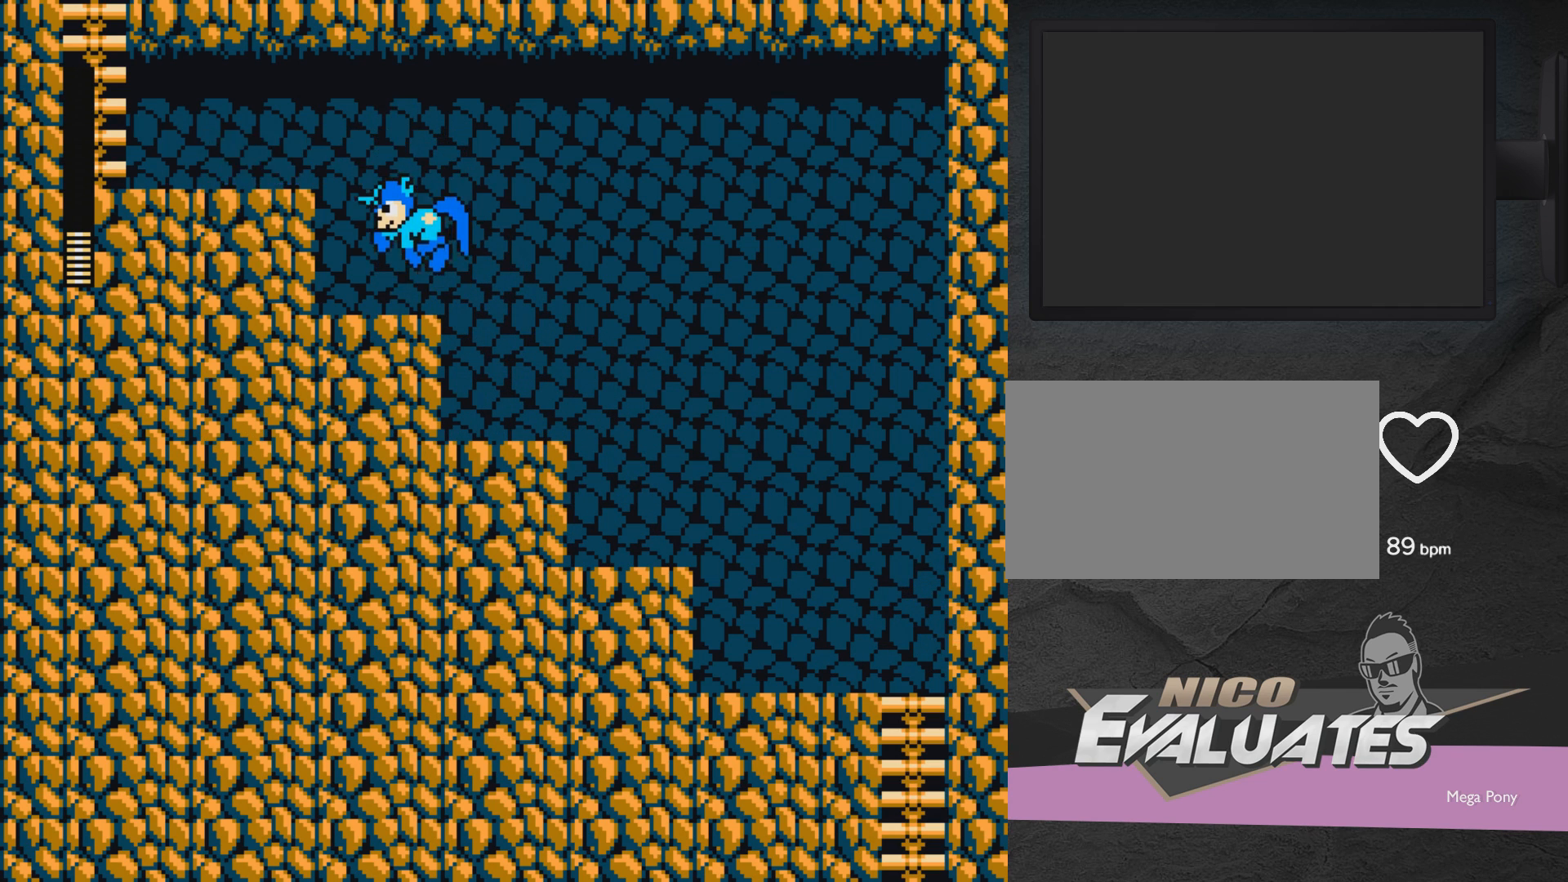
{"buttons": ["X"], "events": [[67, "X", "up"], [117, "A", "down"], [267, "A", "up"], [267, "X", "down"], [317, "X", "up"], [417, "A", "down"], [417, "X", "down"], [467, "A", "up"]]}
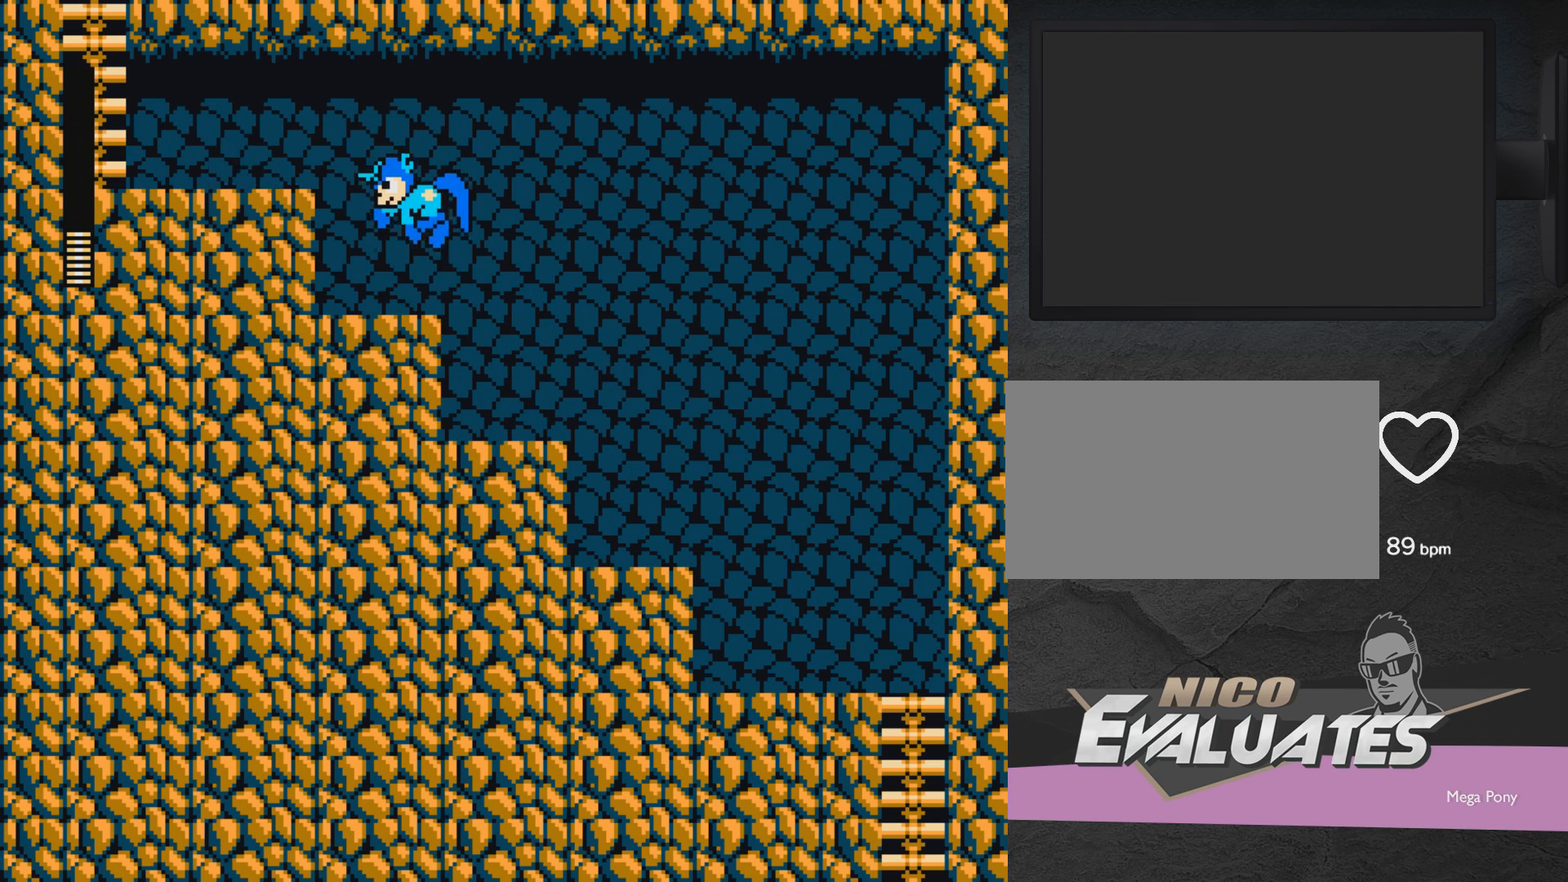
{"buttons": ["A", "X"], "events": [[117, "DPAD_LEFT", "down"], [217, "X", "up"], [317, "DPAD_LEFT", "up"], [367, "A", "down"], [467, "X", "down"]]}
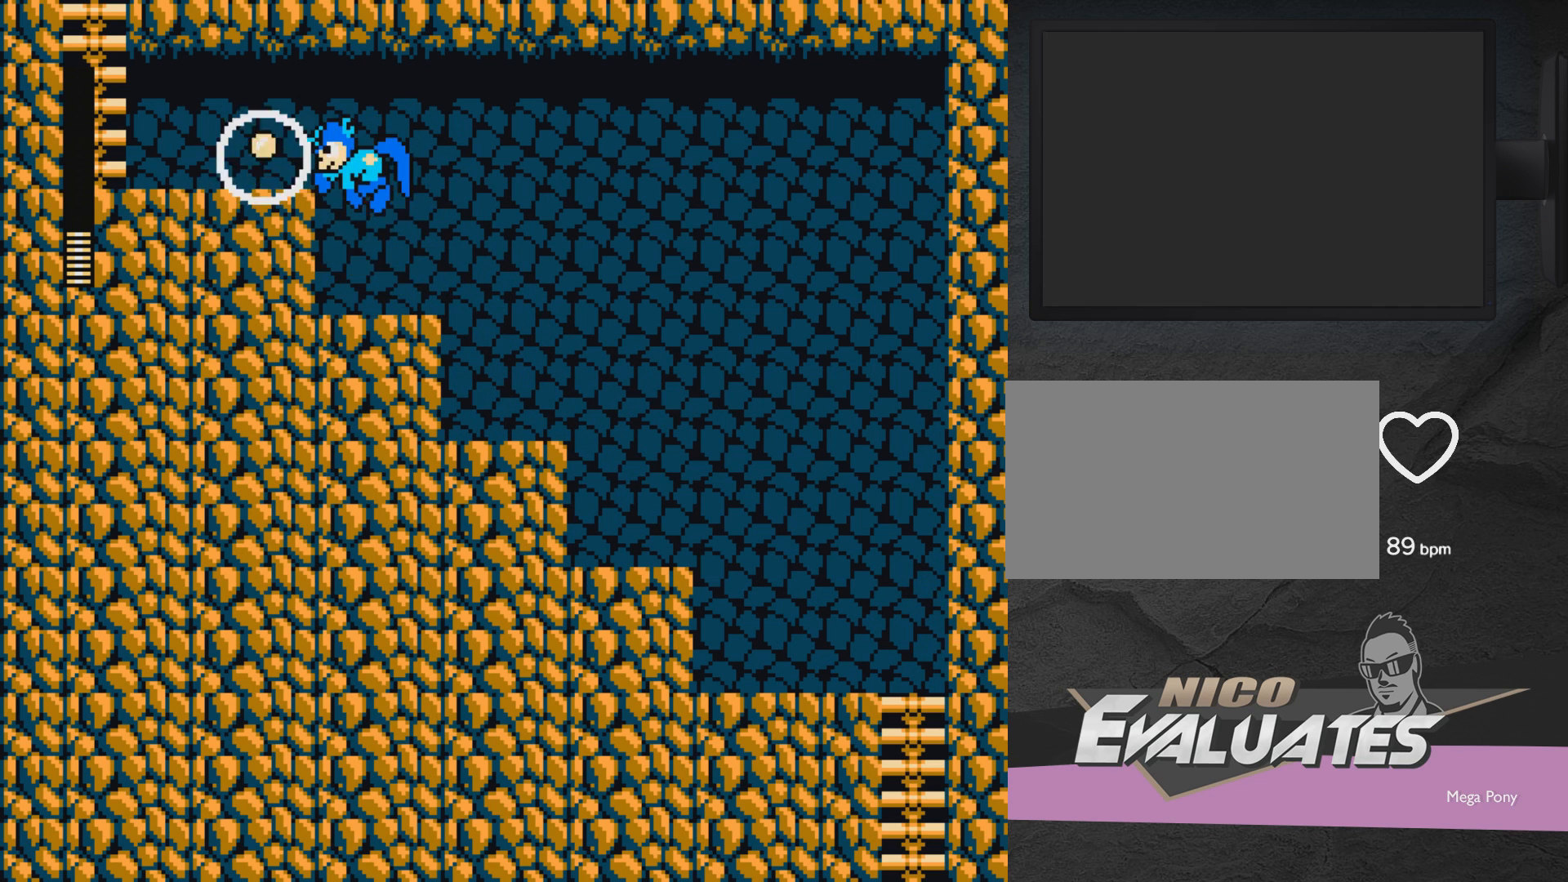
{"buttons": ["A", "DPAD_LEFT"], "events": [[17, "A", "up"], [17, "X", "up"], [67, "X", "down"], [167, "DPAD_RIGHT", "down"], [267, "X", "up"], [317, "DPAD_RIGHT", "up"], [417, "A", "down"], [417, "DPAD_LEFT", "down"]]}
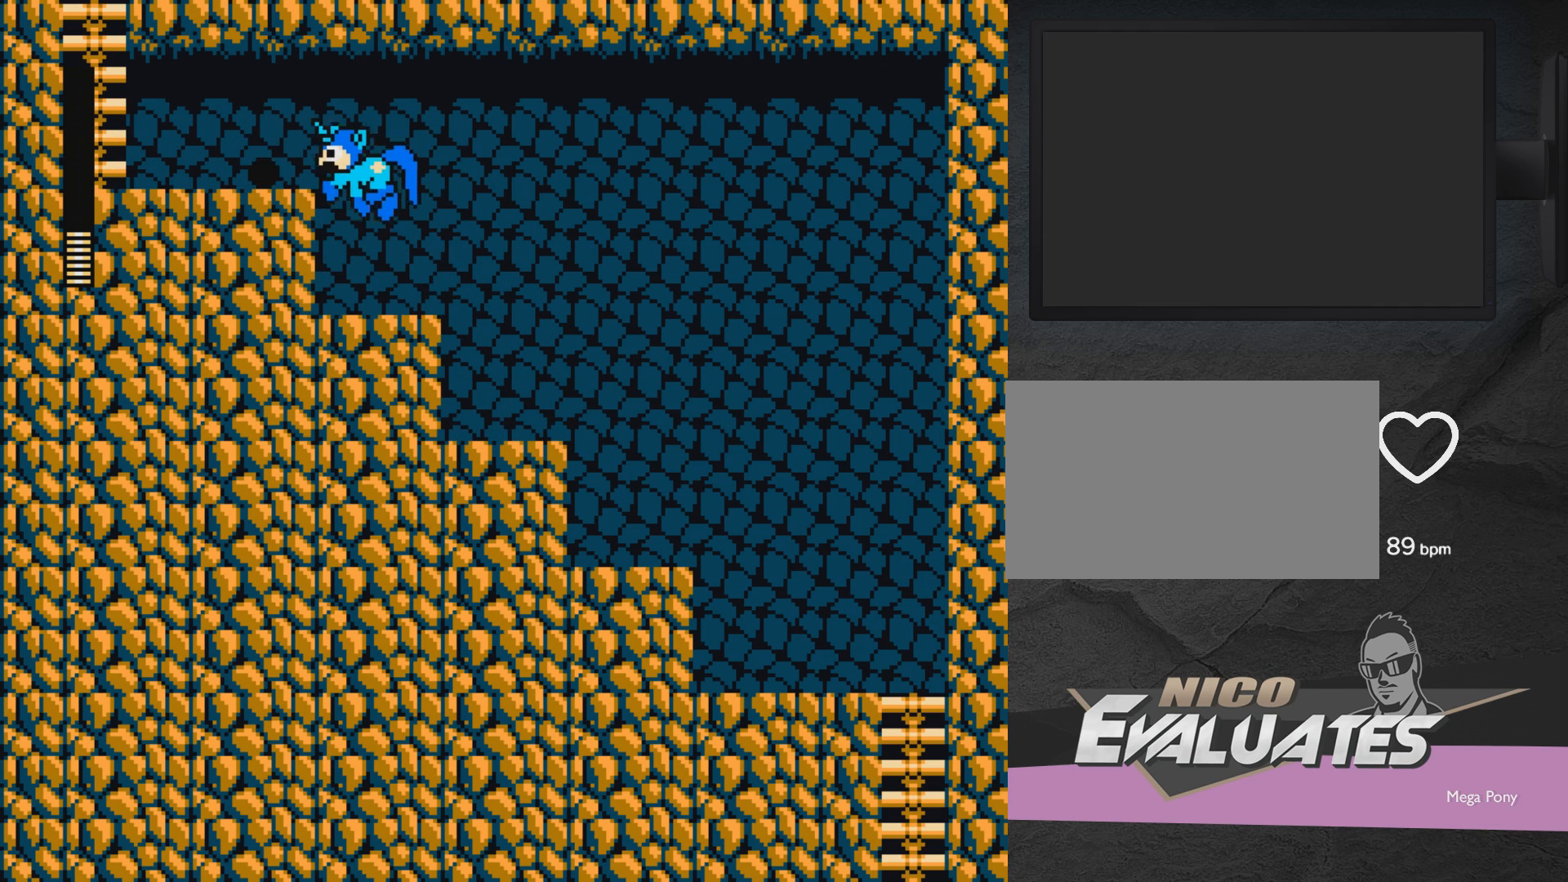
{"buttons": ["A", "DPAD_LEFT"], "events": []}
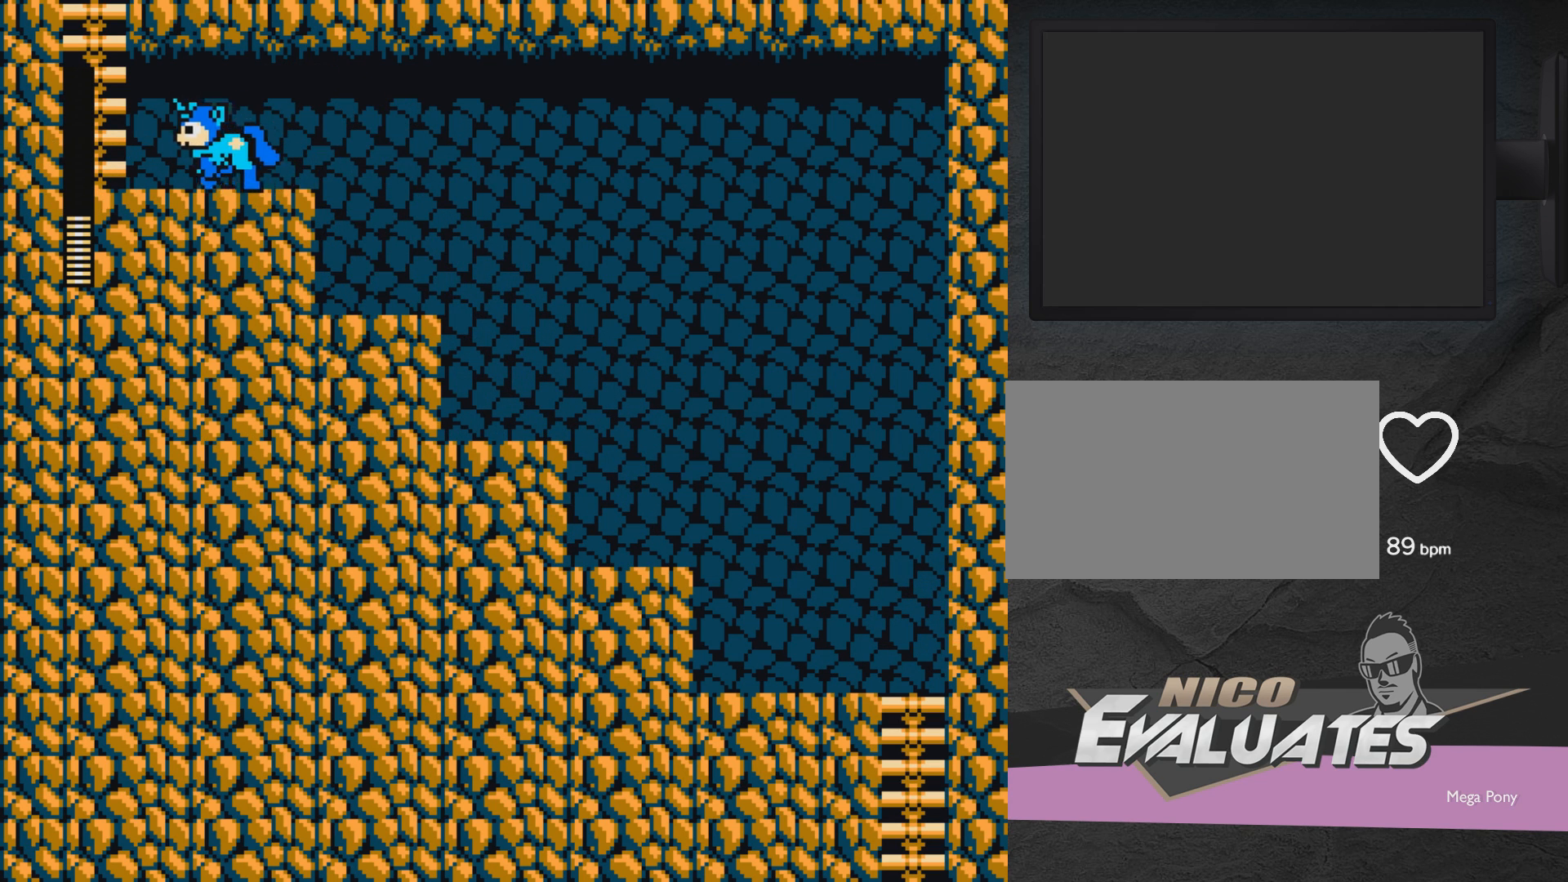
{"buttons": ["A", "DPAD_LEFT"], "events": [[117, "A", "up"], [417, "A", "down"]]}
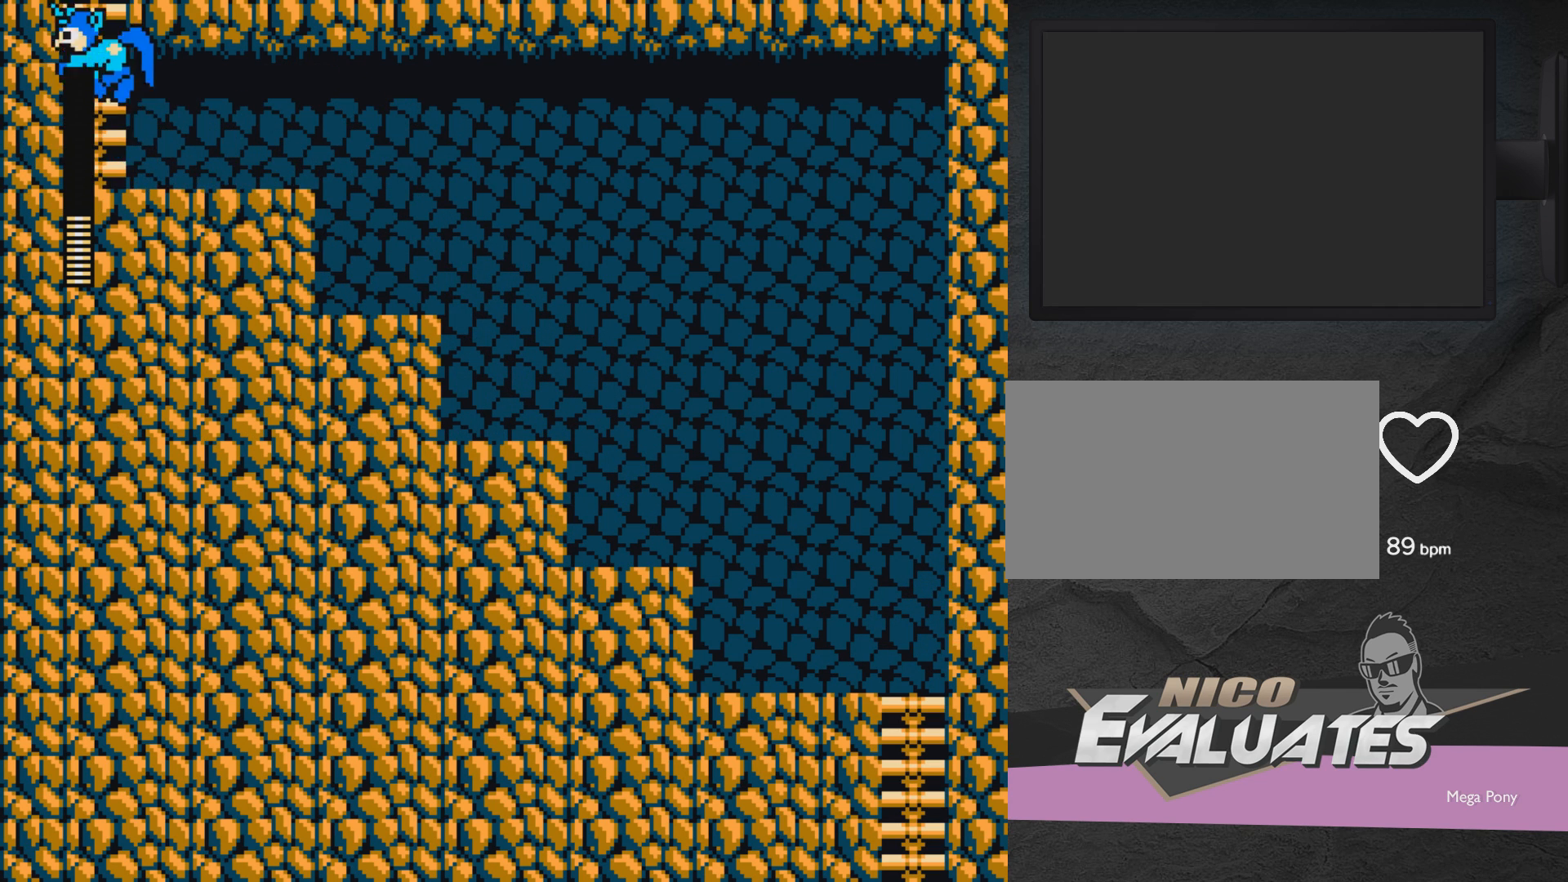
{"buttons": ["DPAD_UP", "DPAD_LEFT"], "events": [[17, "DPAD_UP", "down"], [67, "A", "up"]]}